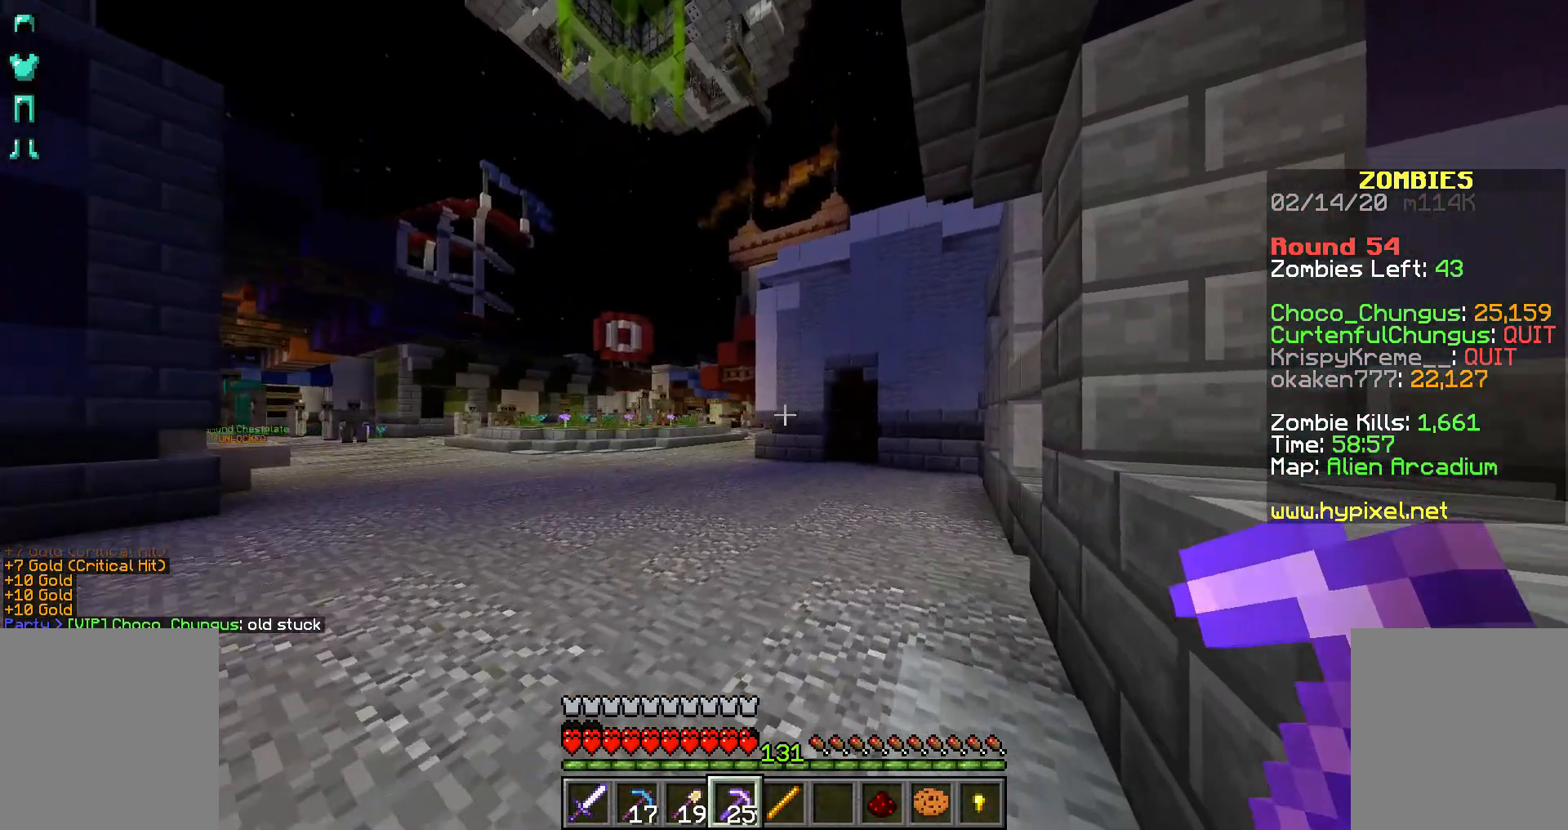
Gameplay with keyboard and mouse; each line is a JSON object with the keys and mouse buttons held at the frame after it. "events" lists presses ("down") and releases ("up") of "a", "d", "s", "shift", "space", "w", "mouse_left" and "mouse_right" between this image and that frame as [ms after this image, input, new state], when the widget could be followed in between. "mouse_left", "mouse_right" = the "left", "right" buttons of the "mouse" list. No other keys are recorded. Fast repeated clicks can show as one long hold. Not read: mouse_move.
{"keys": ["d", "w"], "mouse": ["right"], "events": [[33, "d", "down"], [150, "d", "up"], [267, "mouse_right", "down"], [417, "d", "down"]]}
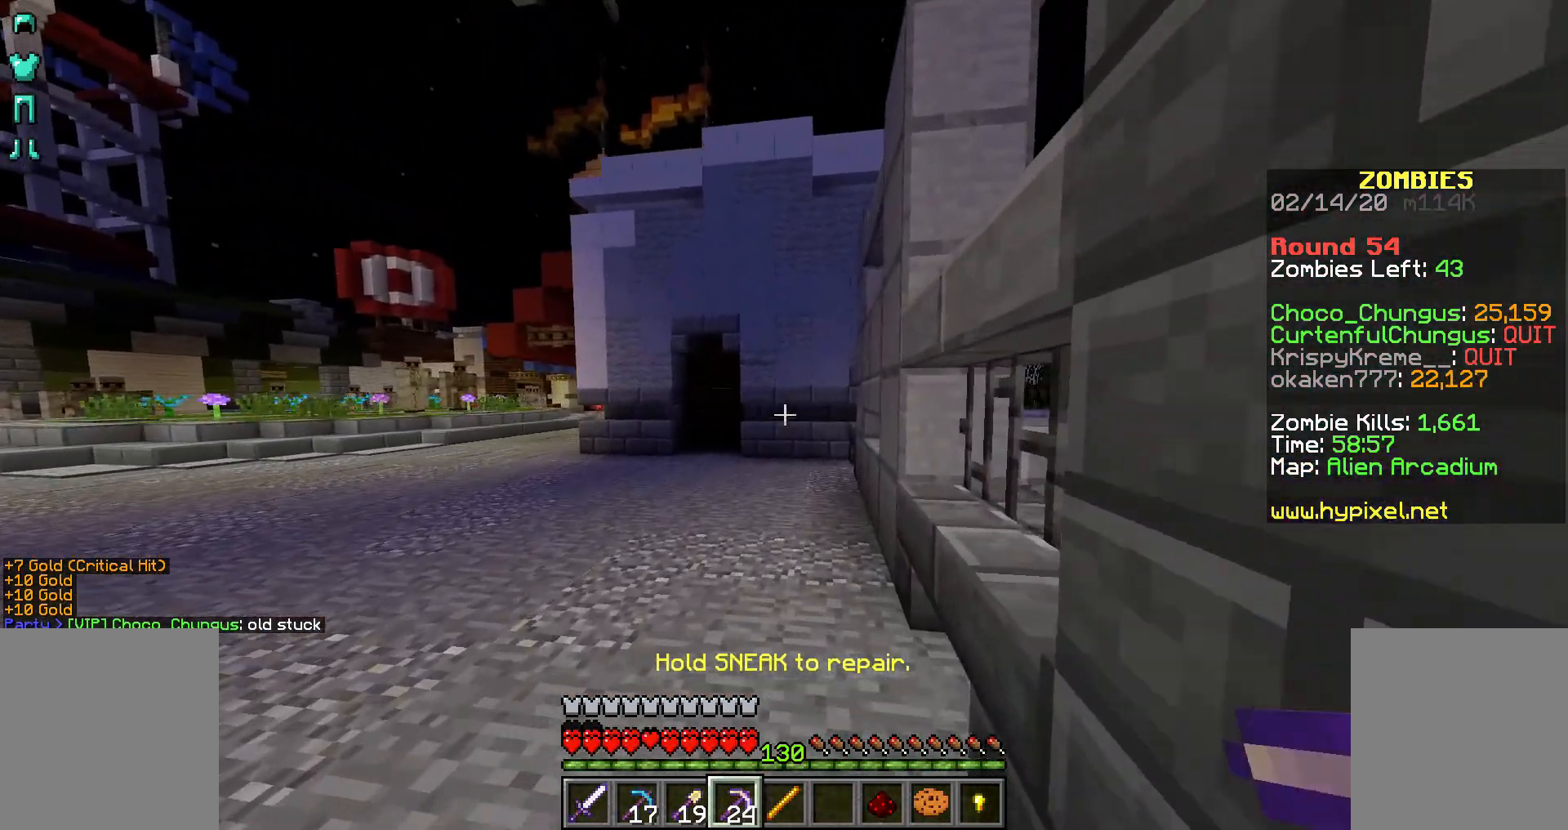
{"keys": ["w"], "mouse": ["right"], "events": [[50, "d", "up"]]}
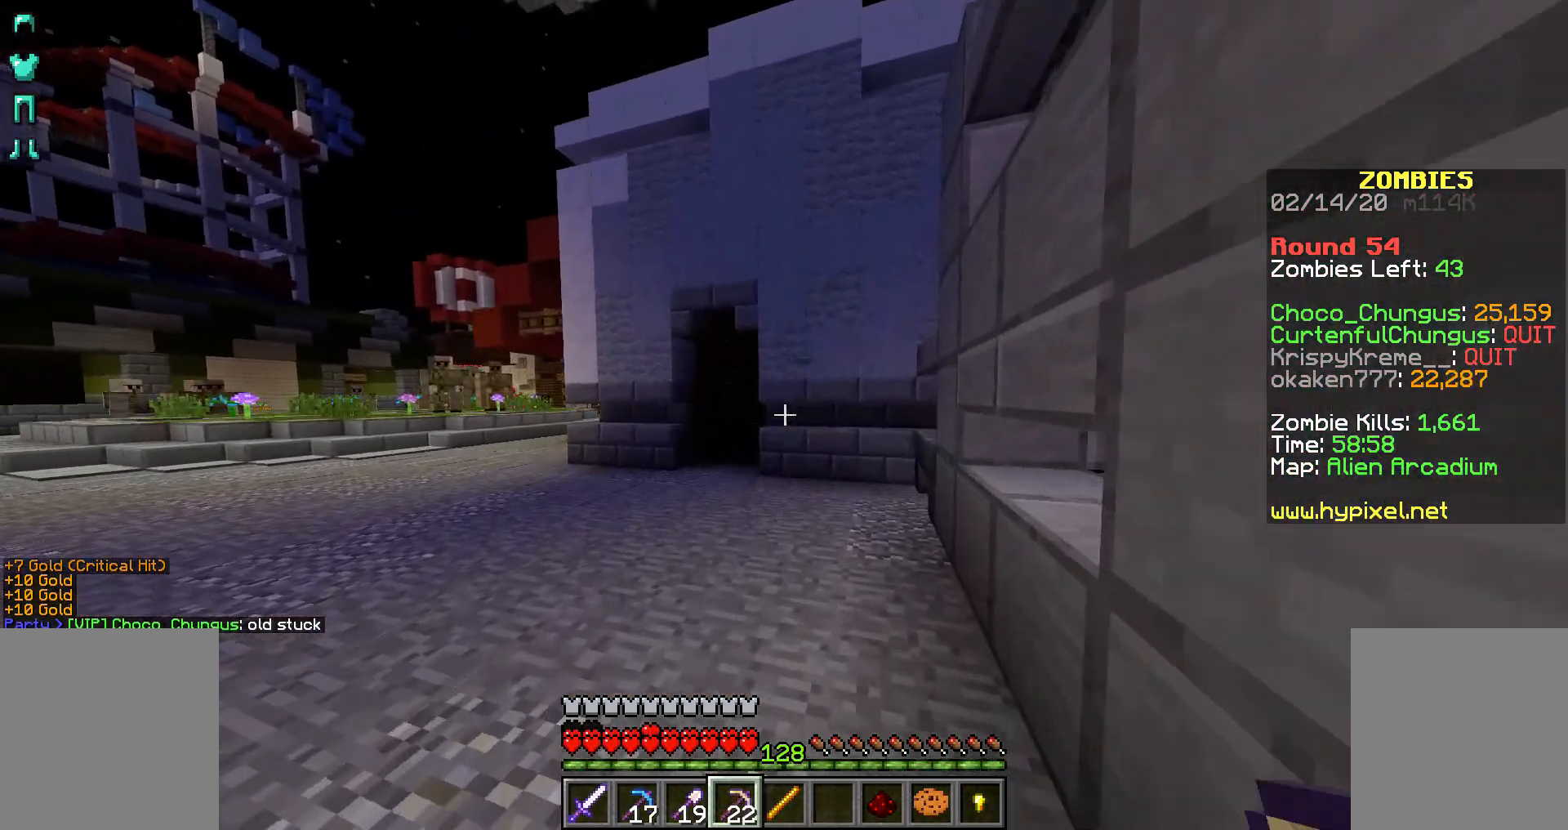
{"keys": [], "mouse": ["right"], "events": [[167, "d", "down"], [217, "w", "up"], [317, "d", "up"]]}
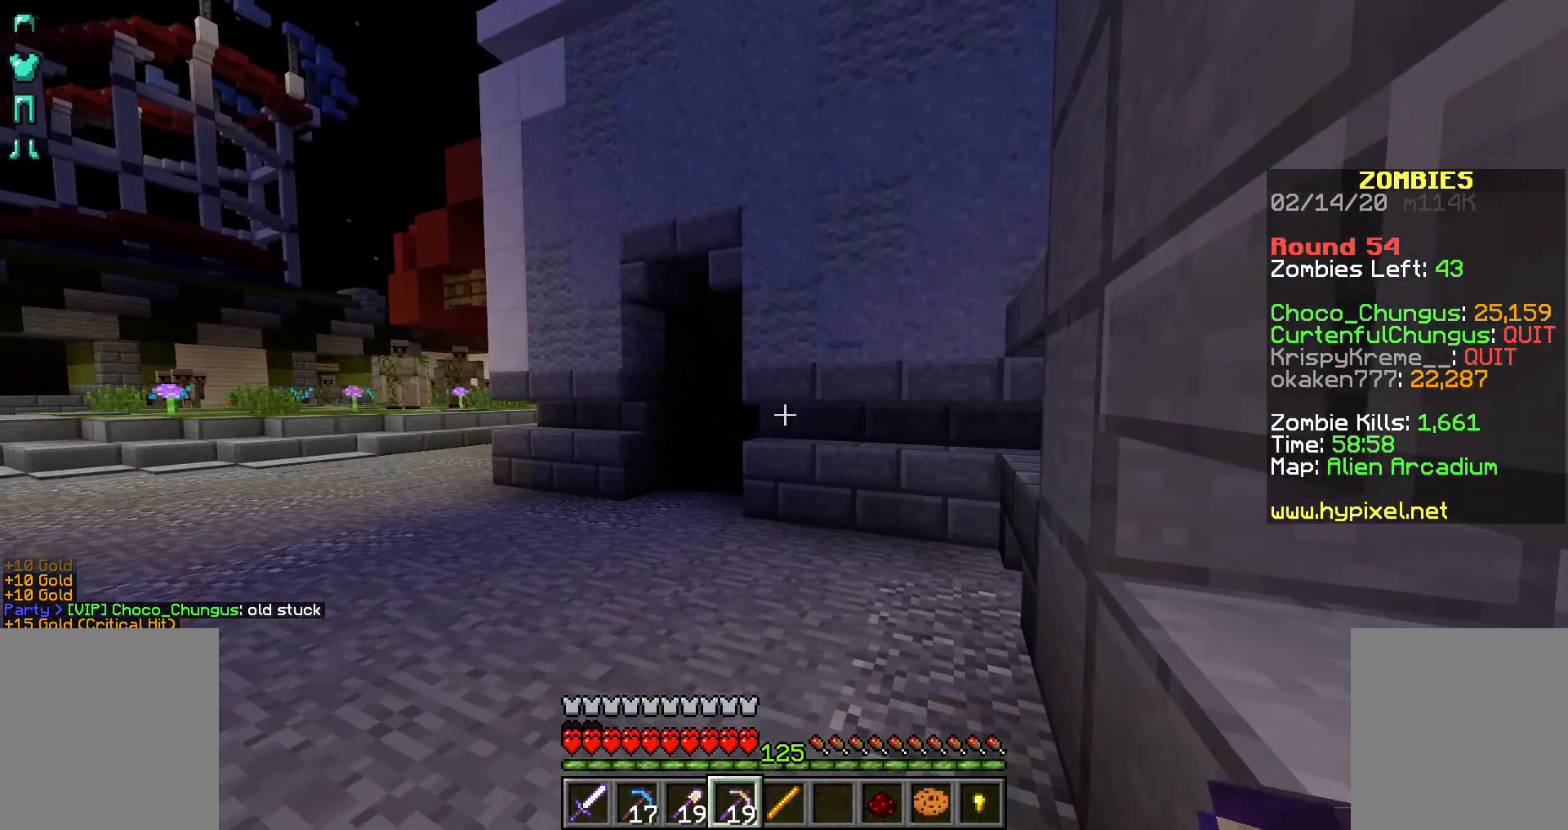
{"keys": [], "mouse": ["right"], "events": []}
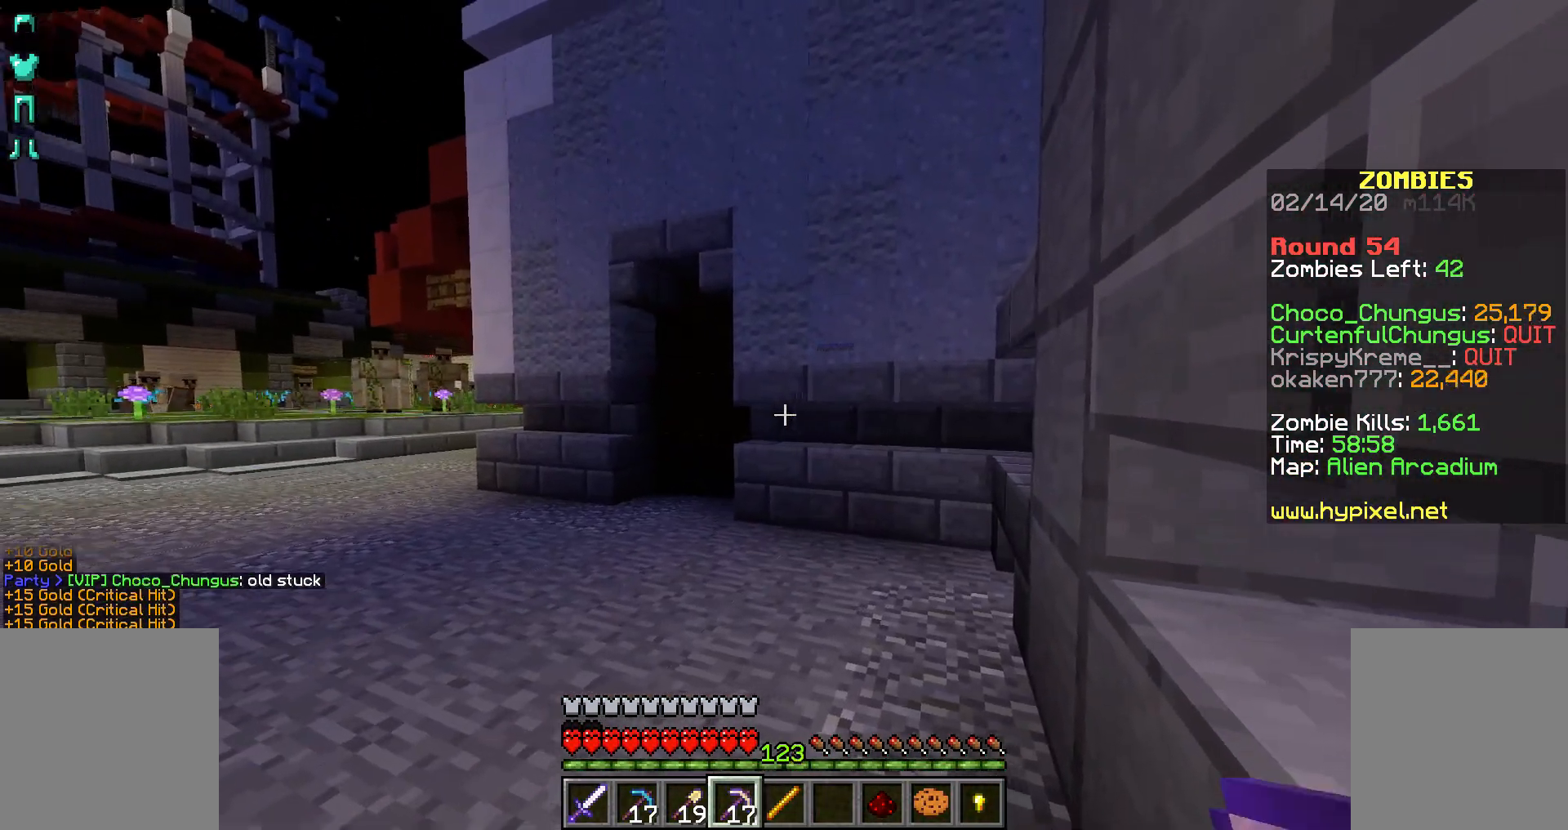
{"keys": [], "mouse": ["right"], "events": []}
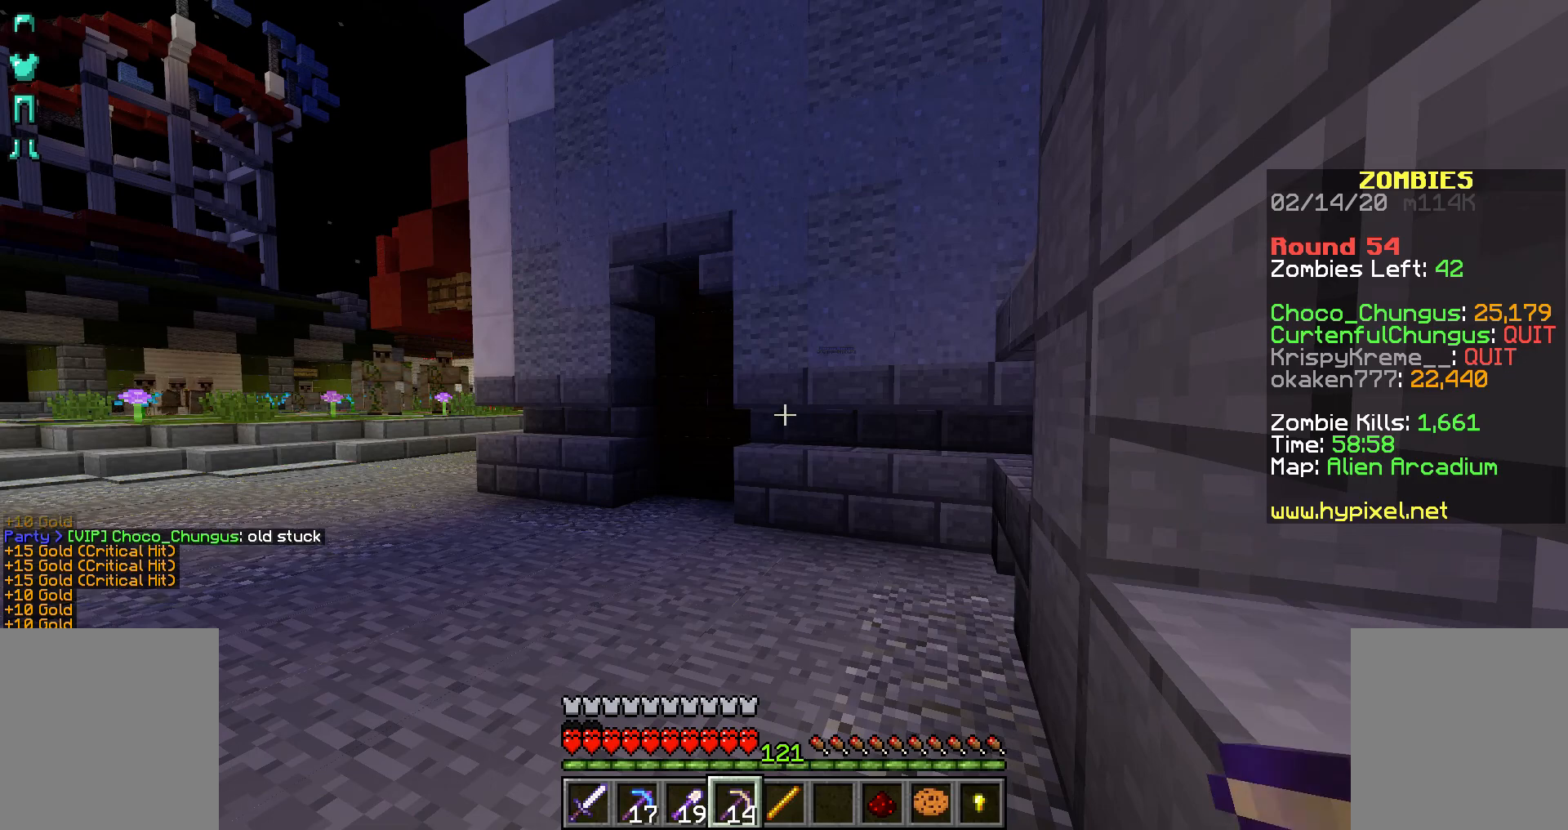
{"keys": [], "mouse": [], "events": [[317, "mouse_right", "up"]]}
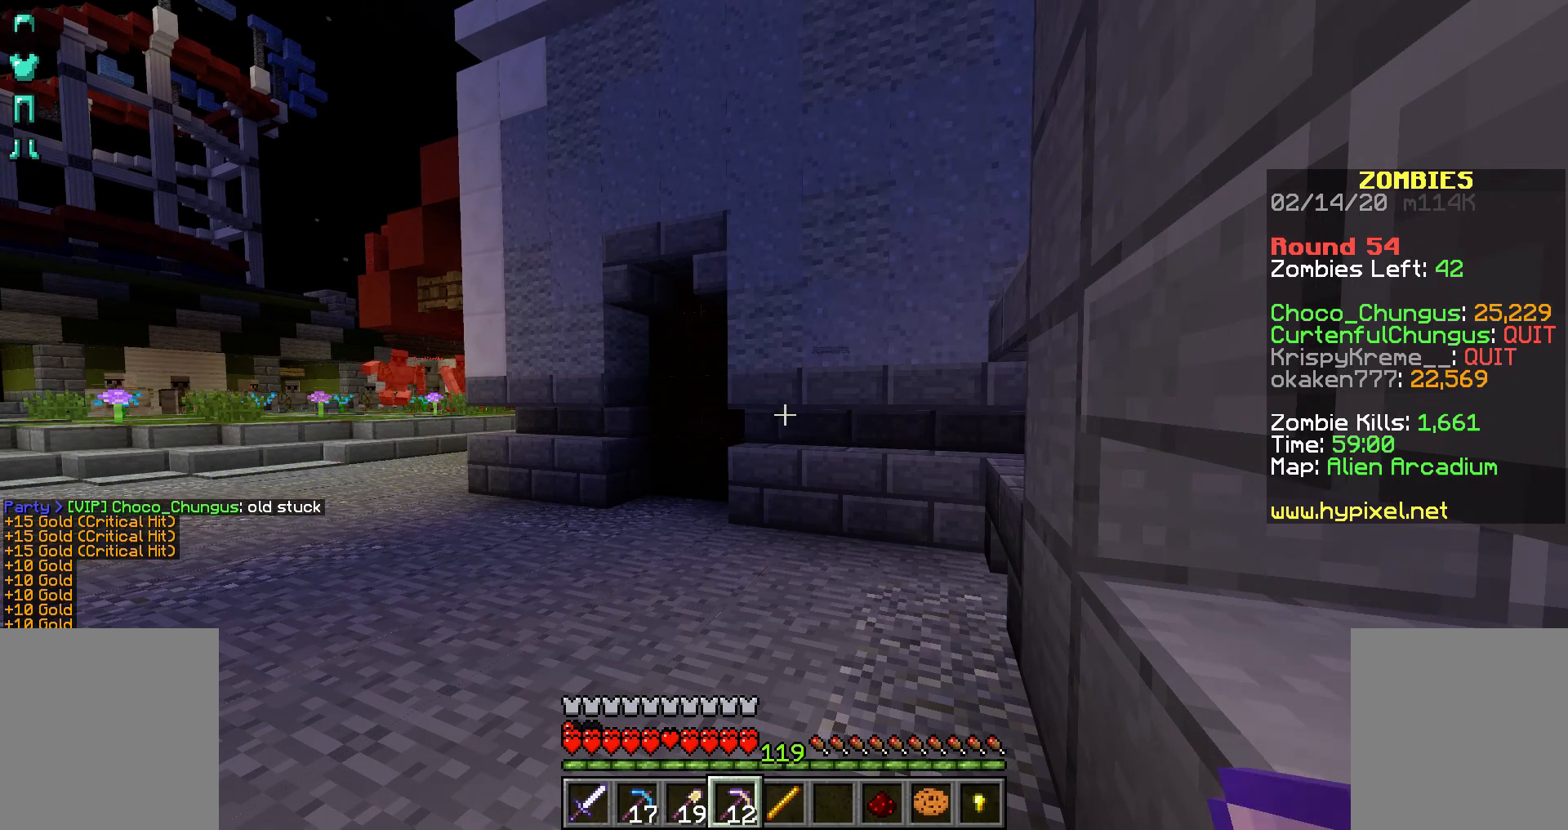
{"keys": [], "mouse": ["right"], "events": [[267, "mouse_right", "down"], [383, "mouse_right", "up"], [417, "mouse_right", "down"]]}
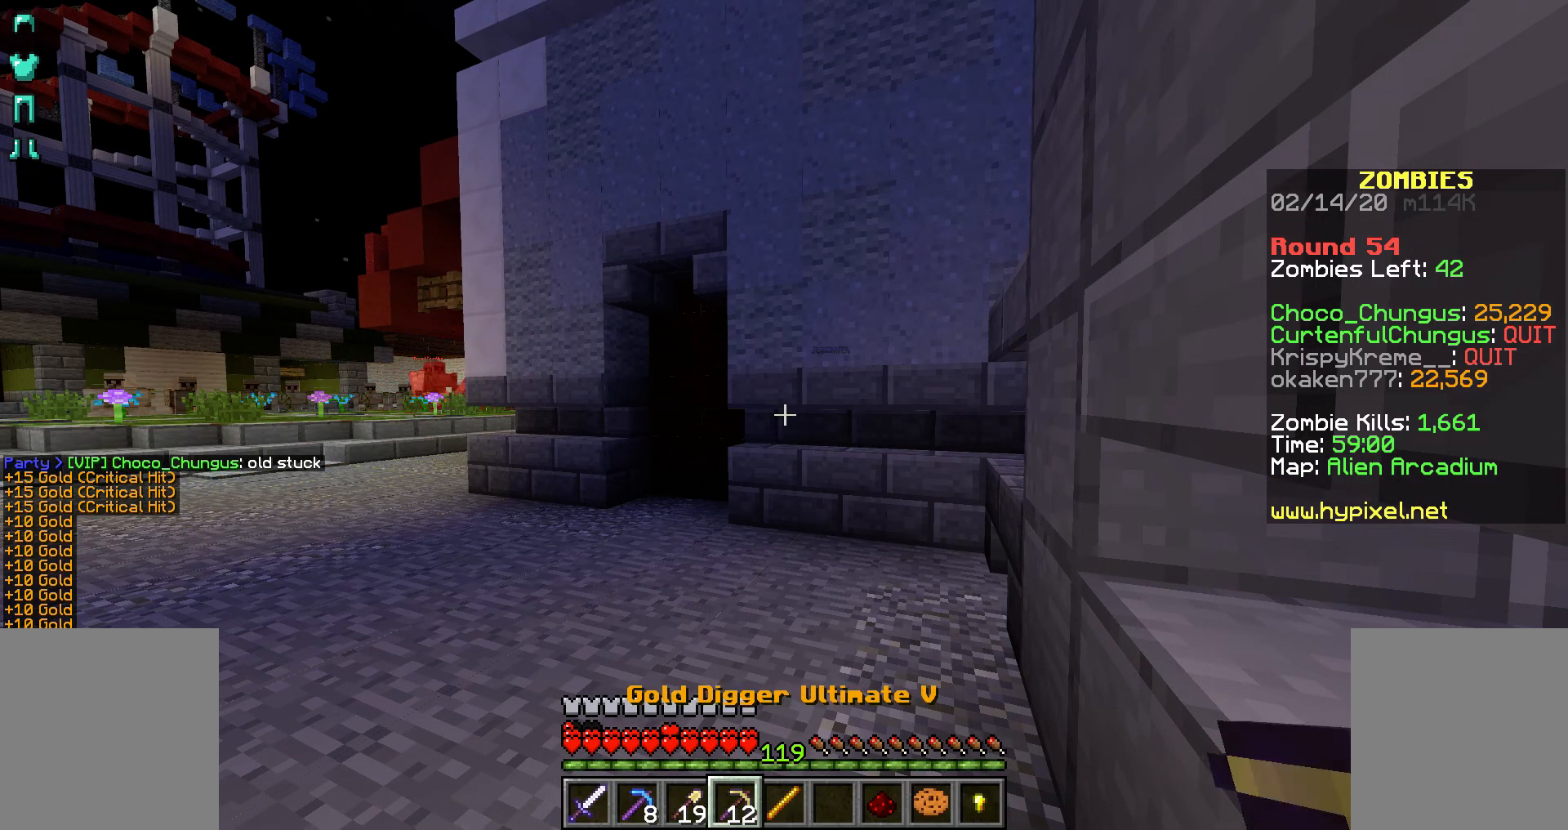
{"keys": [], "mouse": ["right"], "events": [[17, "mouse_right", "up"], [67, "mouse_right", "down"], [117, "mouse_right", "up"], [167, "mouse_right", "down"], [267, "mouse_right", "up"], [317, "mouse_right", "down"]]}
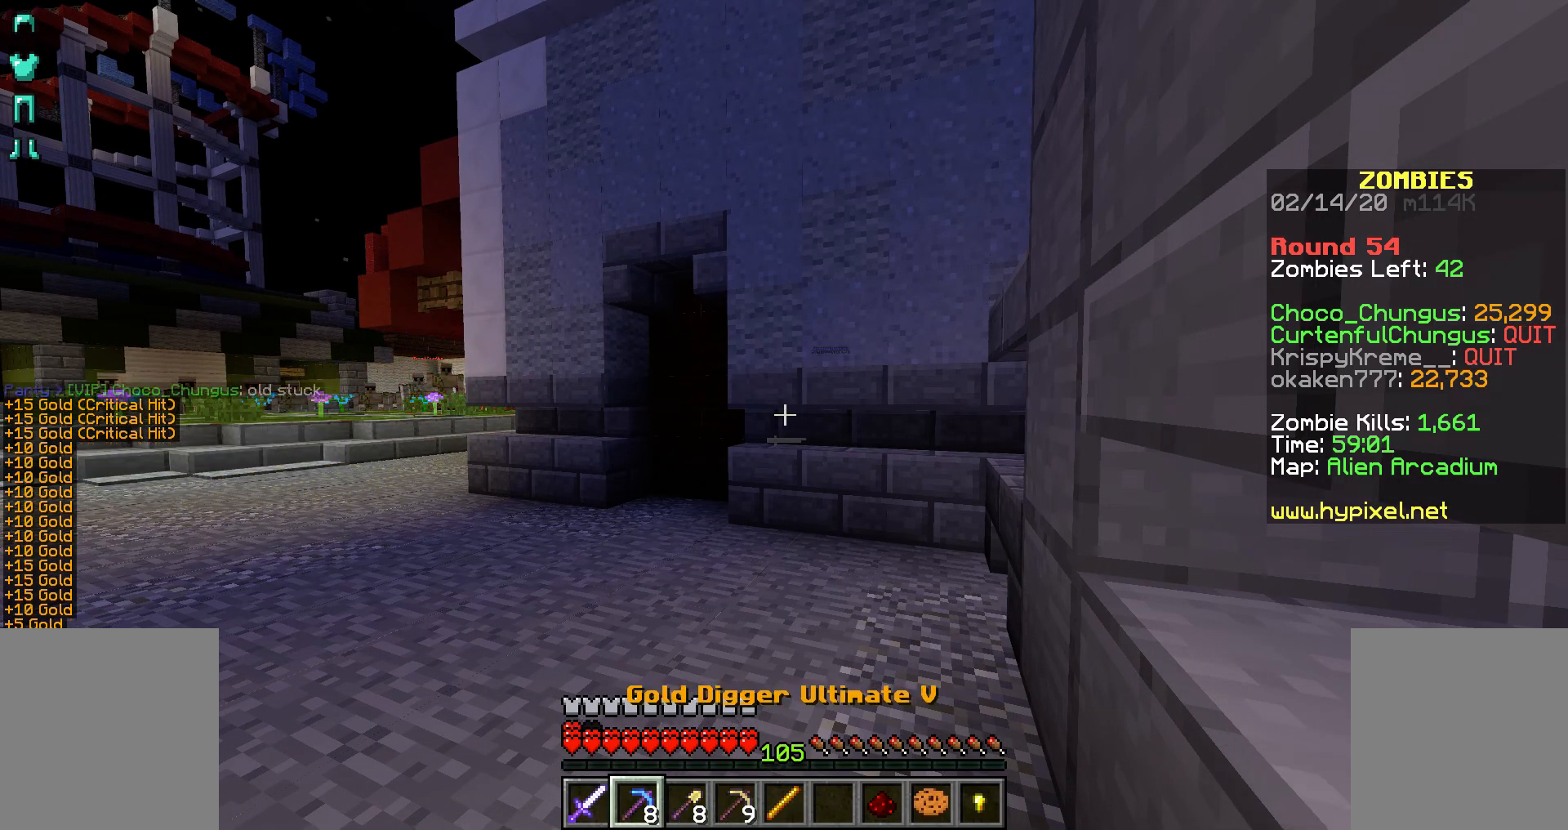
{"keys": [], "mouse": ["right"], "events": [[67, "mouse_right", "up"], [117, "mouse_right", "down"], [217, "mouse_right", "up"], [267, "mouse_right", "down"], [317, "mouse_right", "up"], [433, "mouse_right", "down"]]}
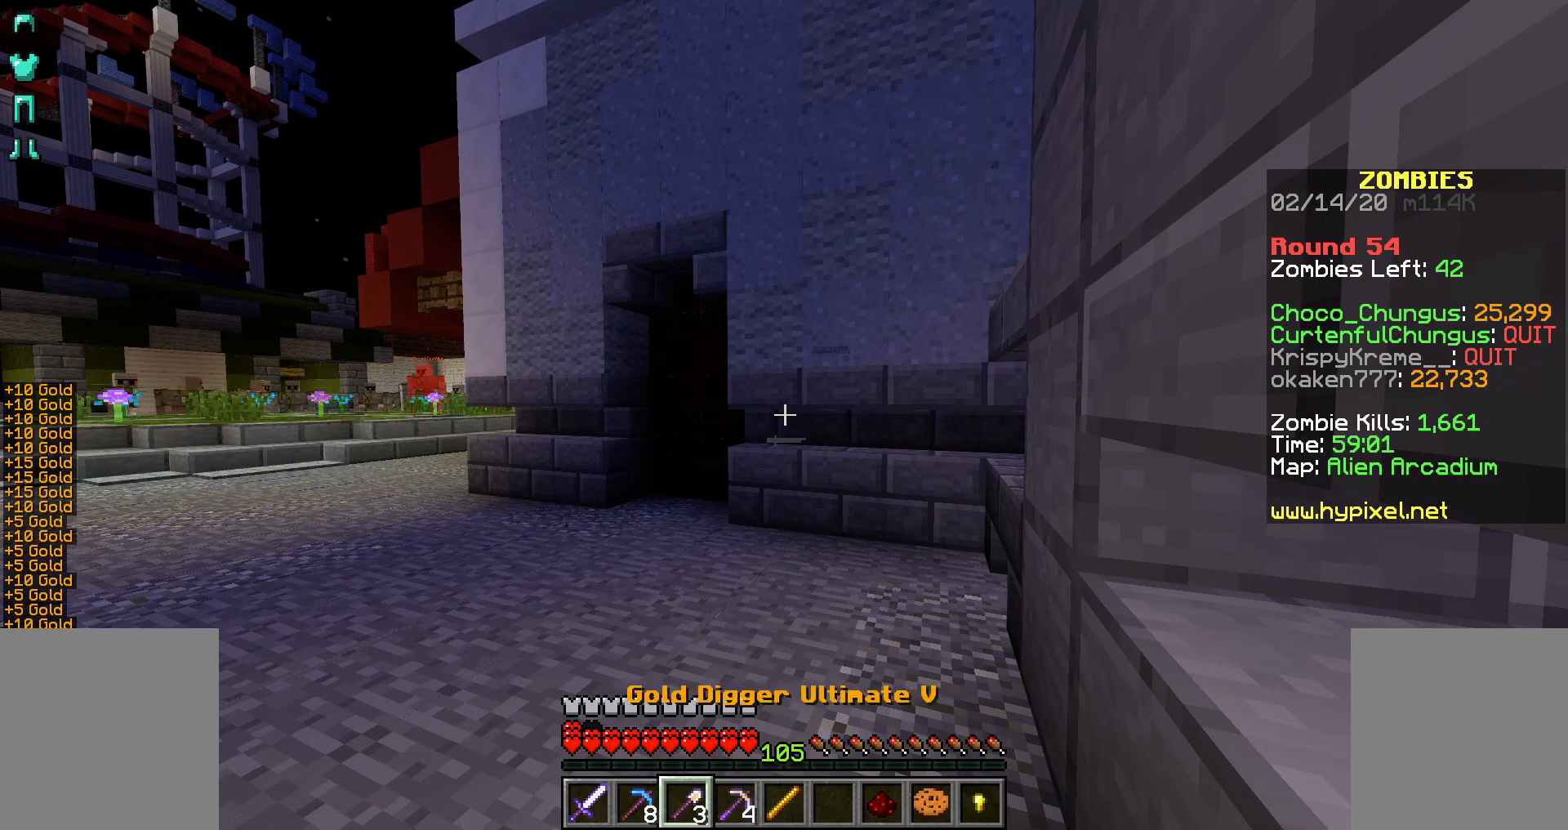
{"keys": [], "mouse": ["right"], "events": [[117, "mouse_right", "up"], [167, "mouse_right", "down"], [283, "mouse_right", "up"], [317, "mouse_right", "down"], [367, "mouse_right", "up"], [467, "mouse_right", "down"]]}
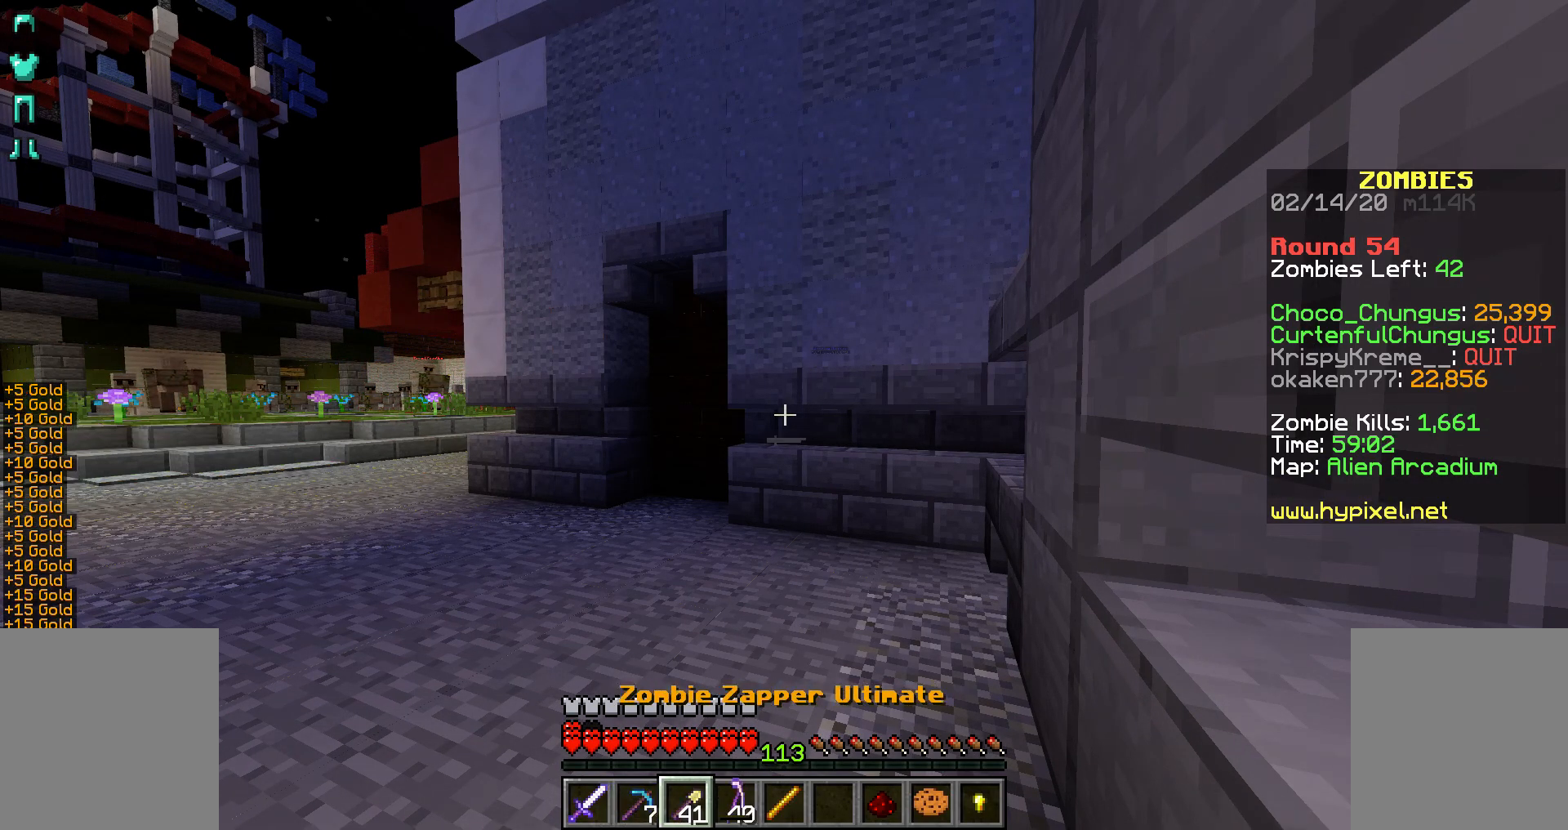
{"keys": [], "mouse": ["right"], "events": [[33, "mouse_right", "up"], [67, "mouse_right", "down"], [117, "mouse_right", "up"], [167, "mouse_right", "down"], [267, "mouse_right", "up"], [317, "mouse_right", "down"], [417, "mouse_right", "up"], [467, "mouse_right", "down"]]}
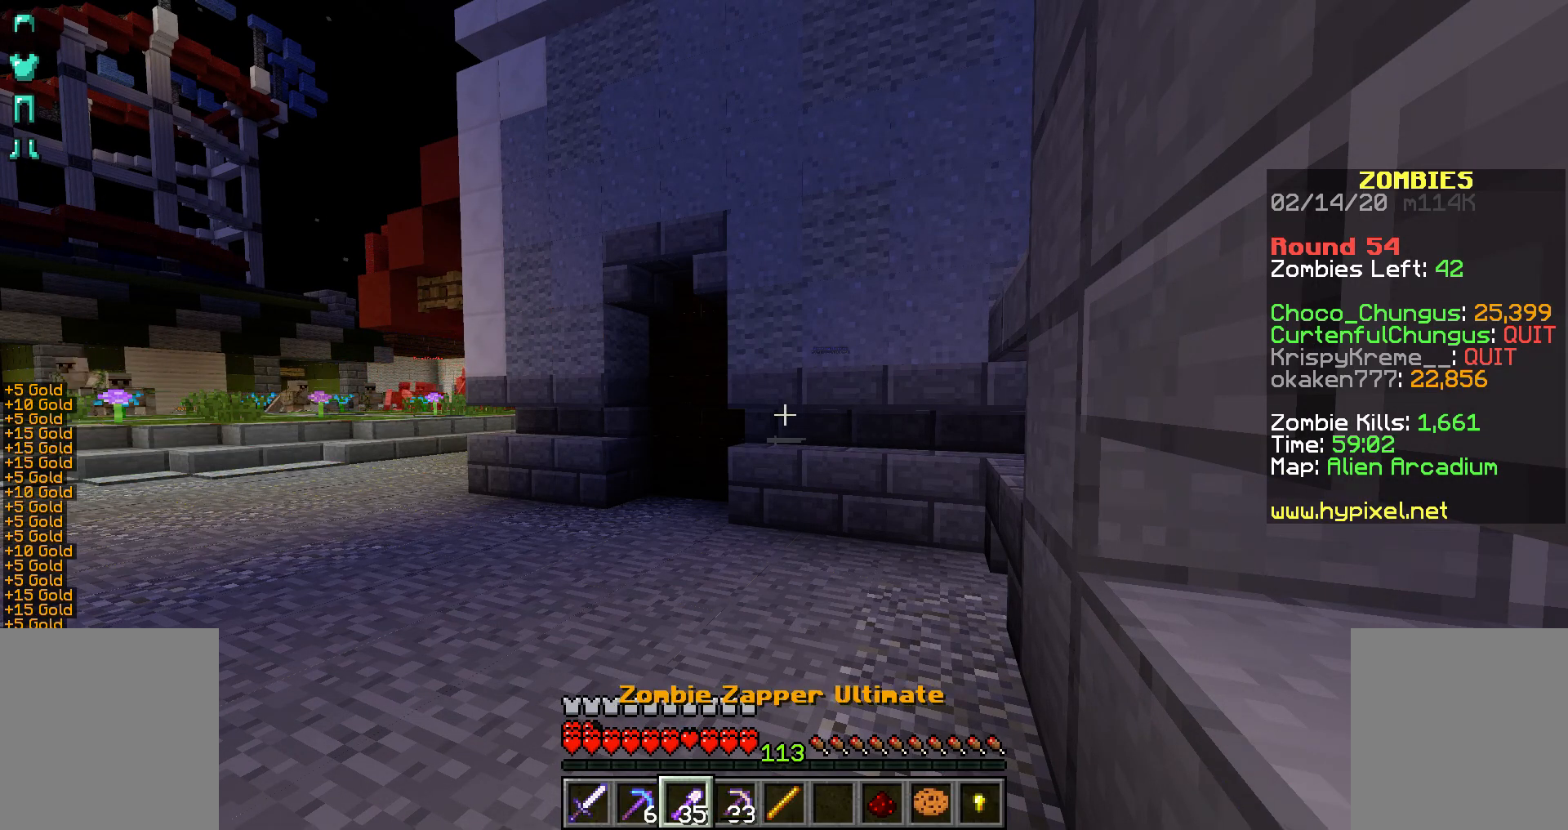
{"keys": [], "mouse": [], "events": [[17, "mouse_right", "up"], [117, "mouse_right", "down"], [167, "mouse_right", "up"], [217, "mouse_right", "down"], [317, "mouse_right", "up"], [367, "mouse_right", "down"], [417, "mouse_right", "up"]]}
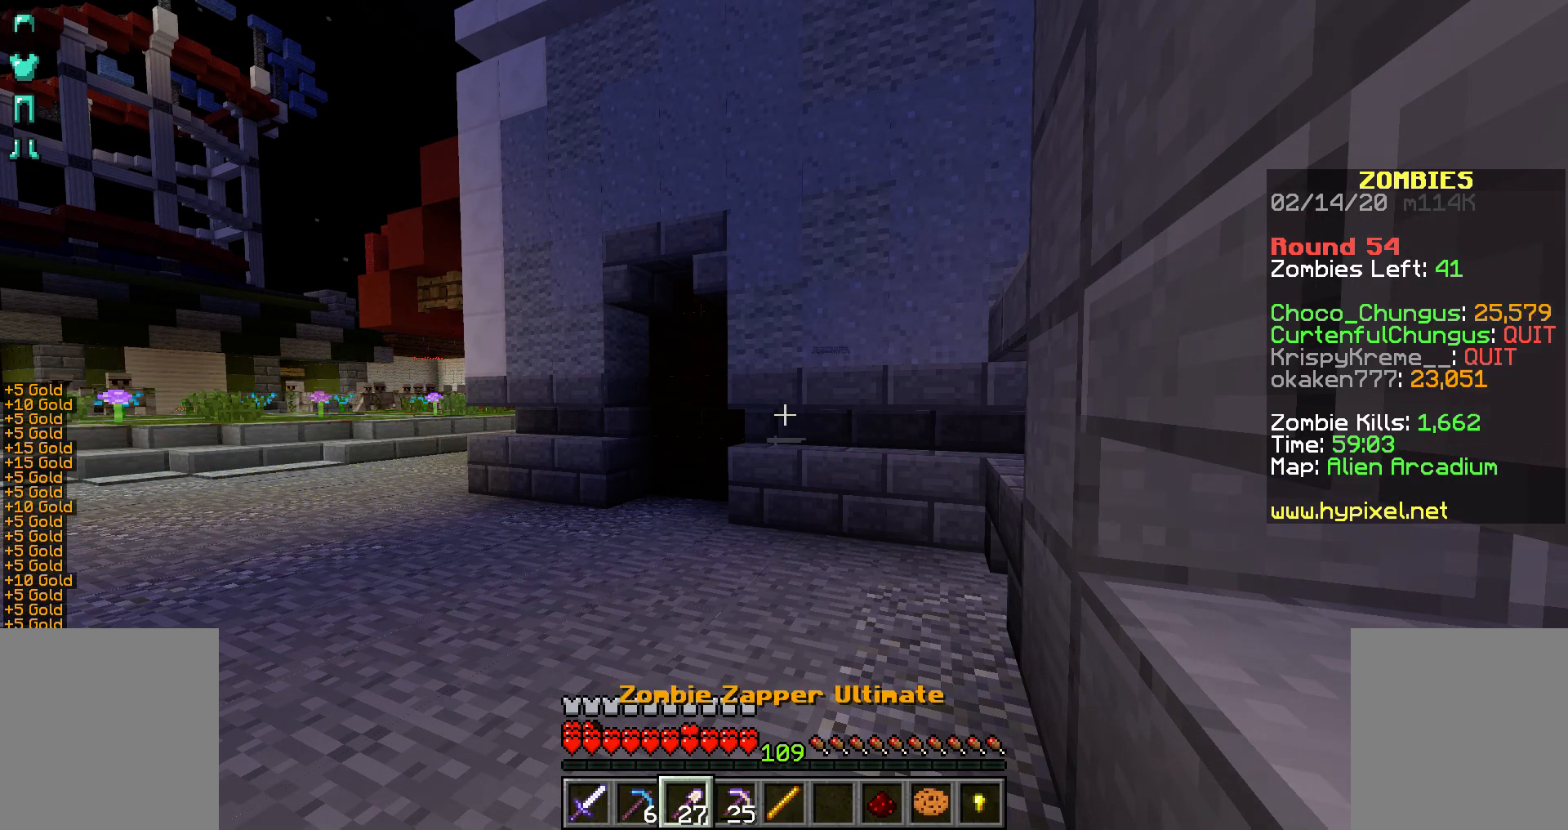
{"keys": [], "mouse": [], "events": [[17, "mouse_right", "down"], [67, "mouse_right", "up"], [117, "mouse_right", "down"], [217, "mouse_right", "up"], [267, "mouse_right", "down"], [317, "mouse_right", "up"], [417, "mouse_right", "down"], [467, "mouse_right", "up"]]}
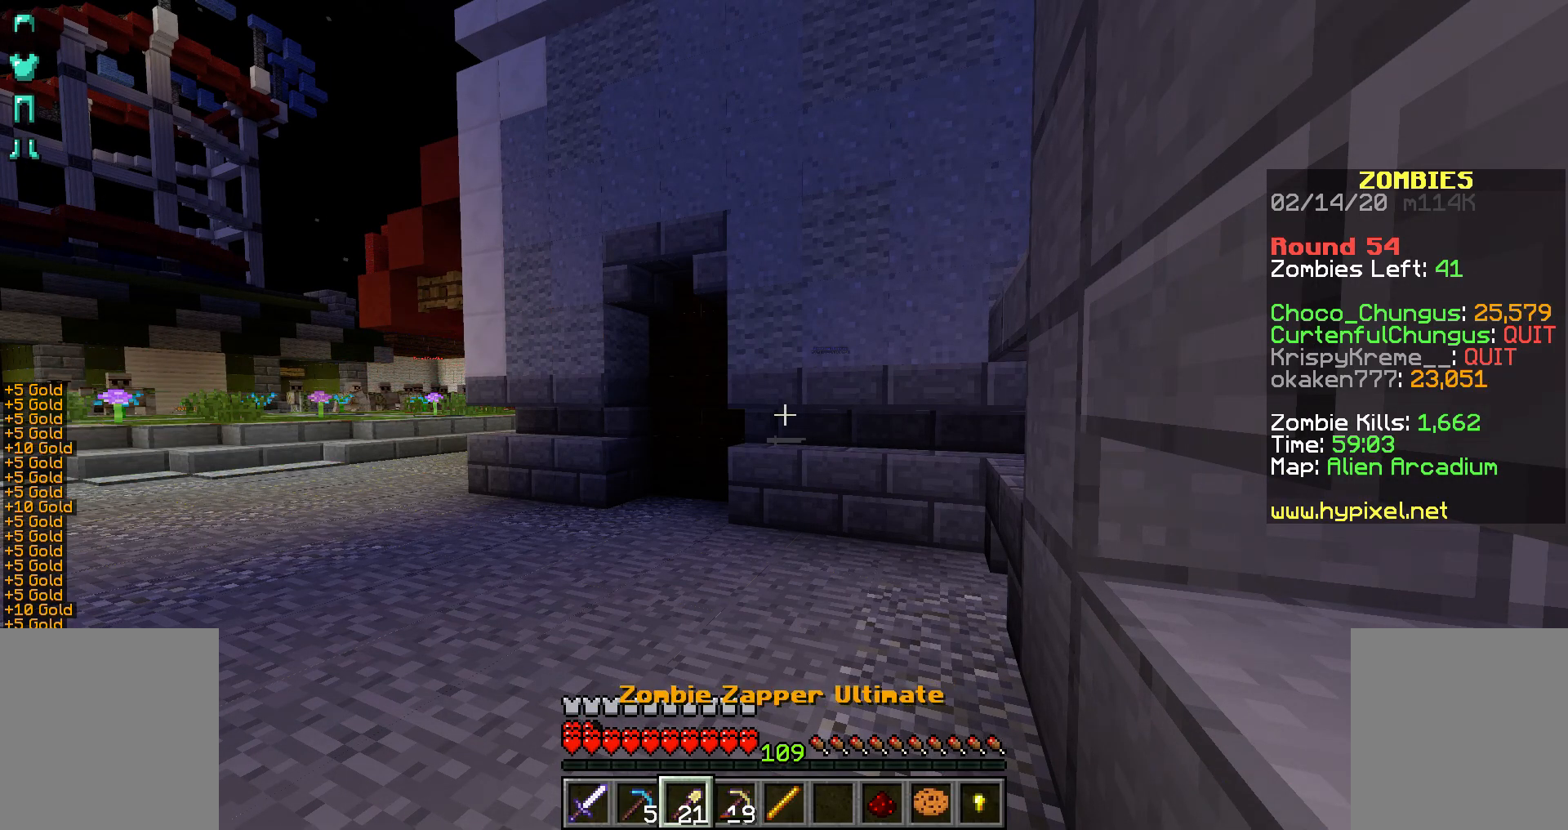
{"keys": [], "mouse": [], "events": [[67, "mouse_right", "down"], [117, "mouse_right", "up"], [167, "mouse_right", "down"], [217, "mouse_right", "up"], [267, "mouse_right", "down"], [367, "mouse_right", "up"], [417, "mouse_right", "down"], [467, "mouse_right", "up"]]}
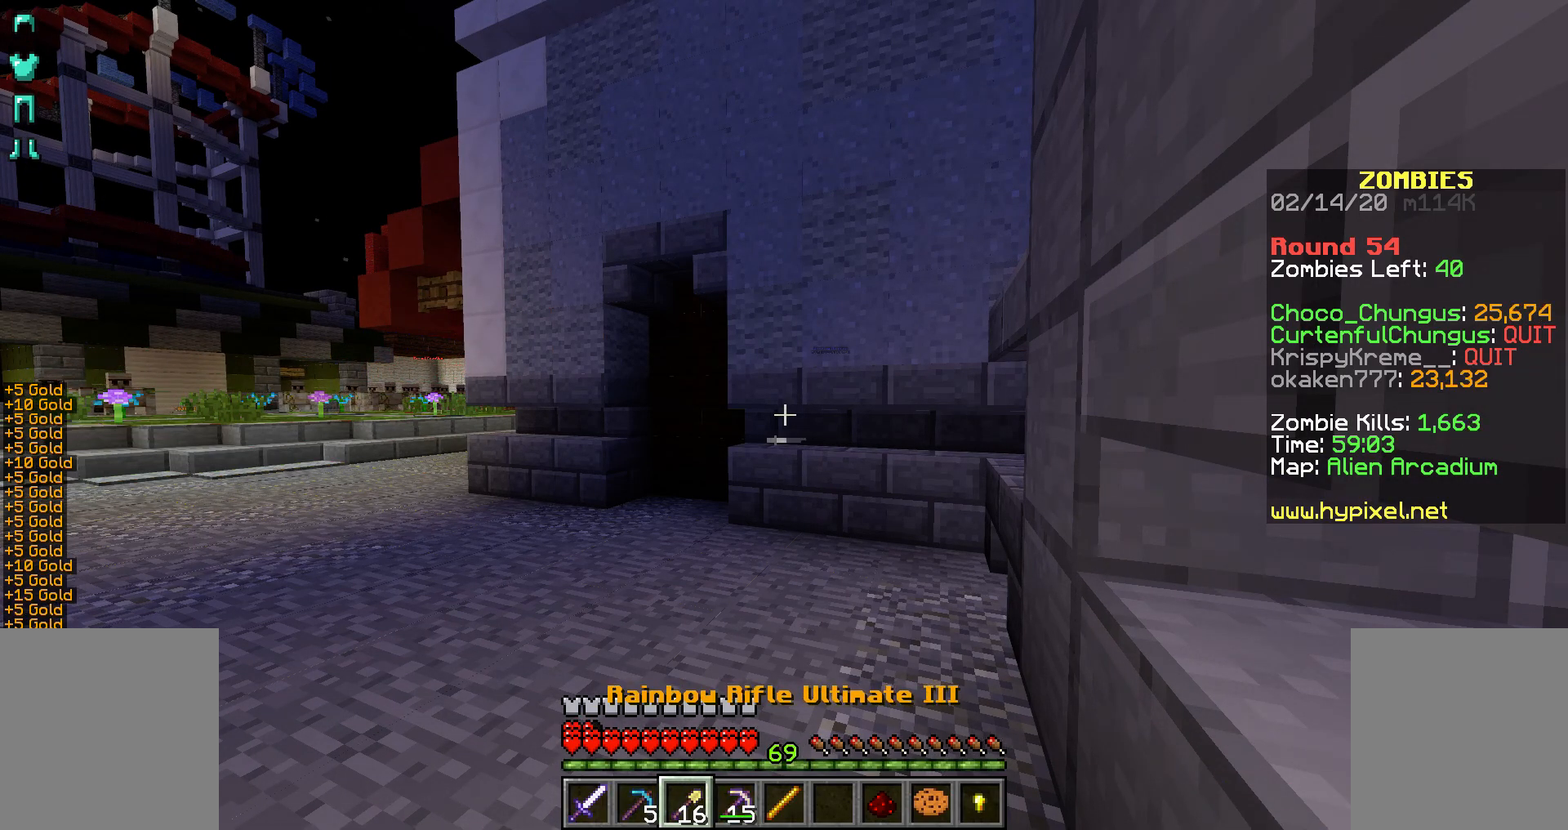
{"keys": [], "mouse": ["right"], "events": [[67, "mouse_right", "down"], [117, "mouse_right", "up"], [167, "mouse_right", "down"], [217, "mouse_right", "up"], [317, "mouse_right", "down"], [367, "mouse_right", "up"], [417, "mouse_right", "down"]]}
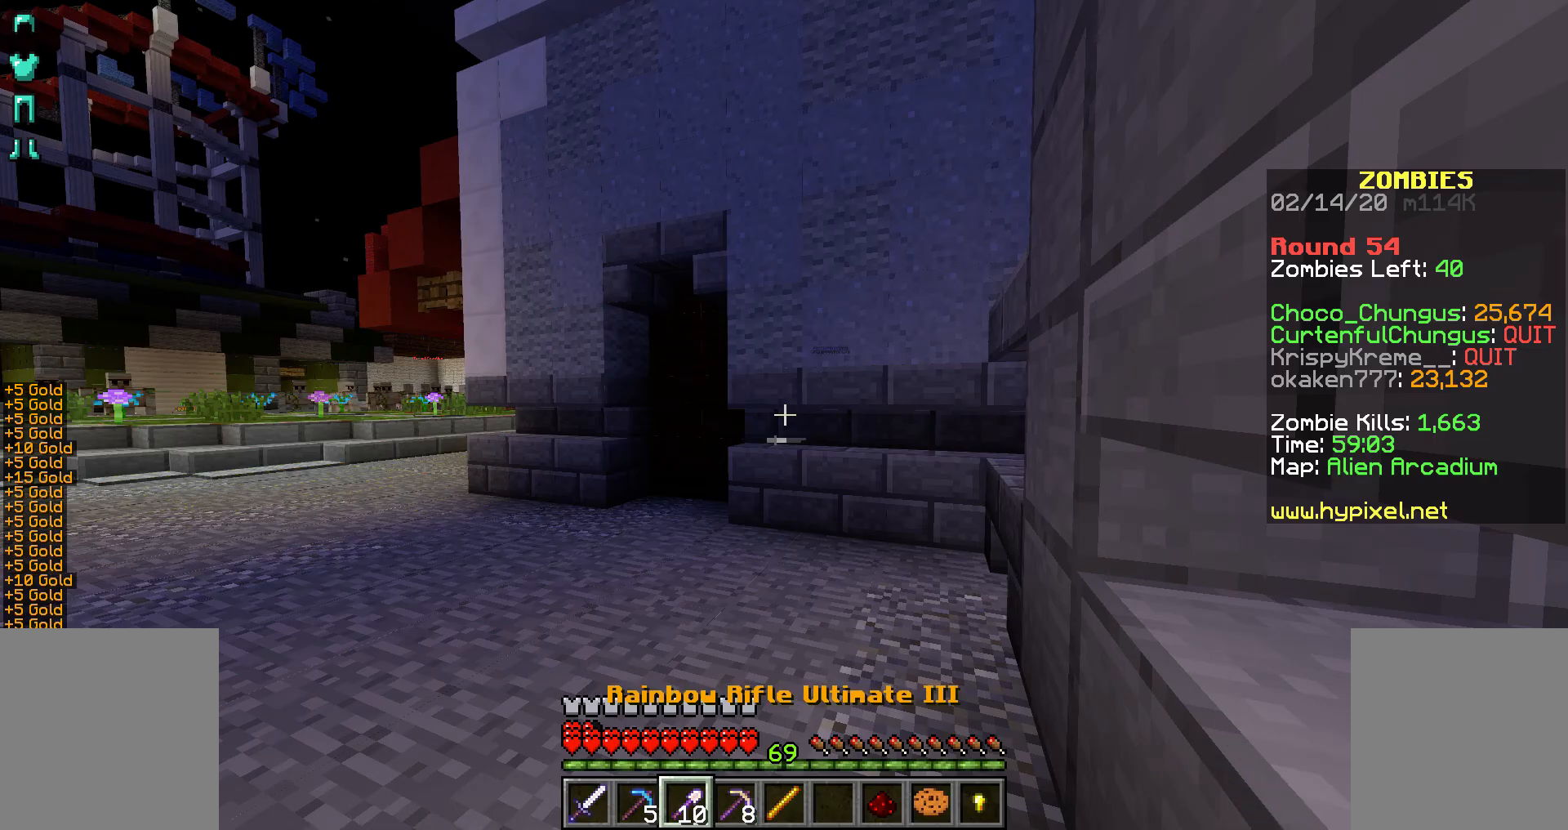
{"keys": [], "mouse": ["right"], "events": [[17, "mouse_right", "up"], [67, "mouse_right", "down"], [117, "mouse_right", "up"], [217, "mouse_right", "down"], [317, "mouse_right", "up"], [367, "mouse_right", "down"], [417, "mouse_right", "up"], [467, "mouse_right", "down"]]}
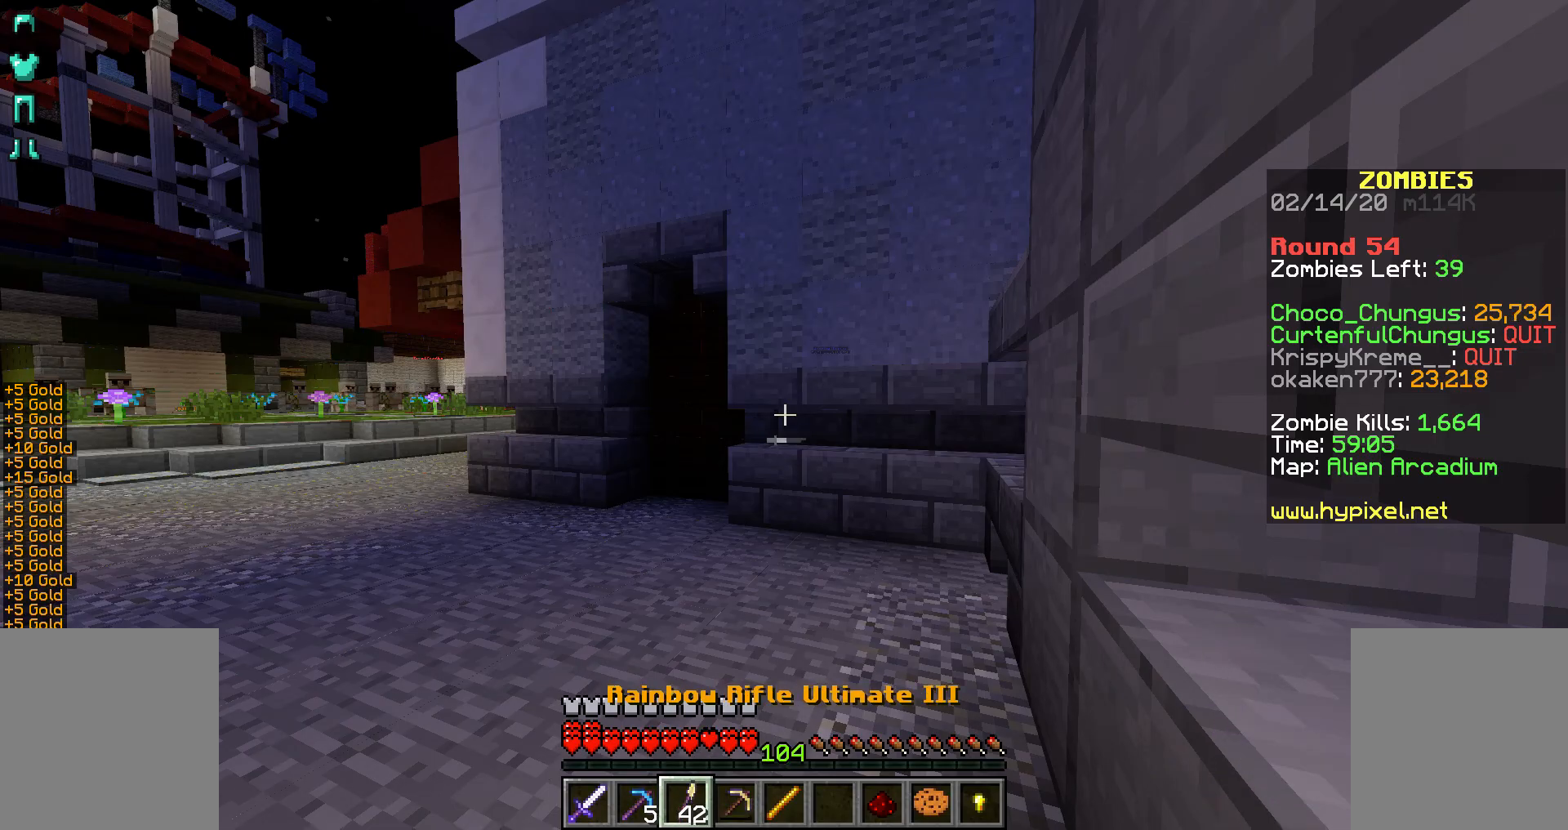
{"keys": [], "mouse": [], "events": [[67, "mouse_right", "up"], [117, "mouse_right", "down"], [167, "mouse_right", "up"], [267, "mouse_right", "down"], [317, "mouse_right", "up"]]}
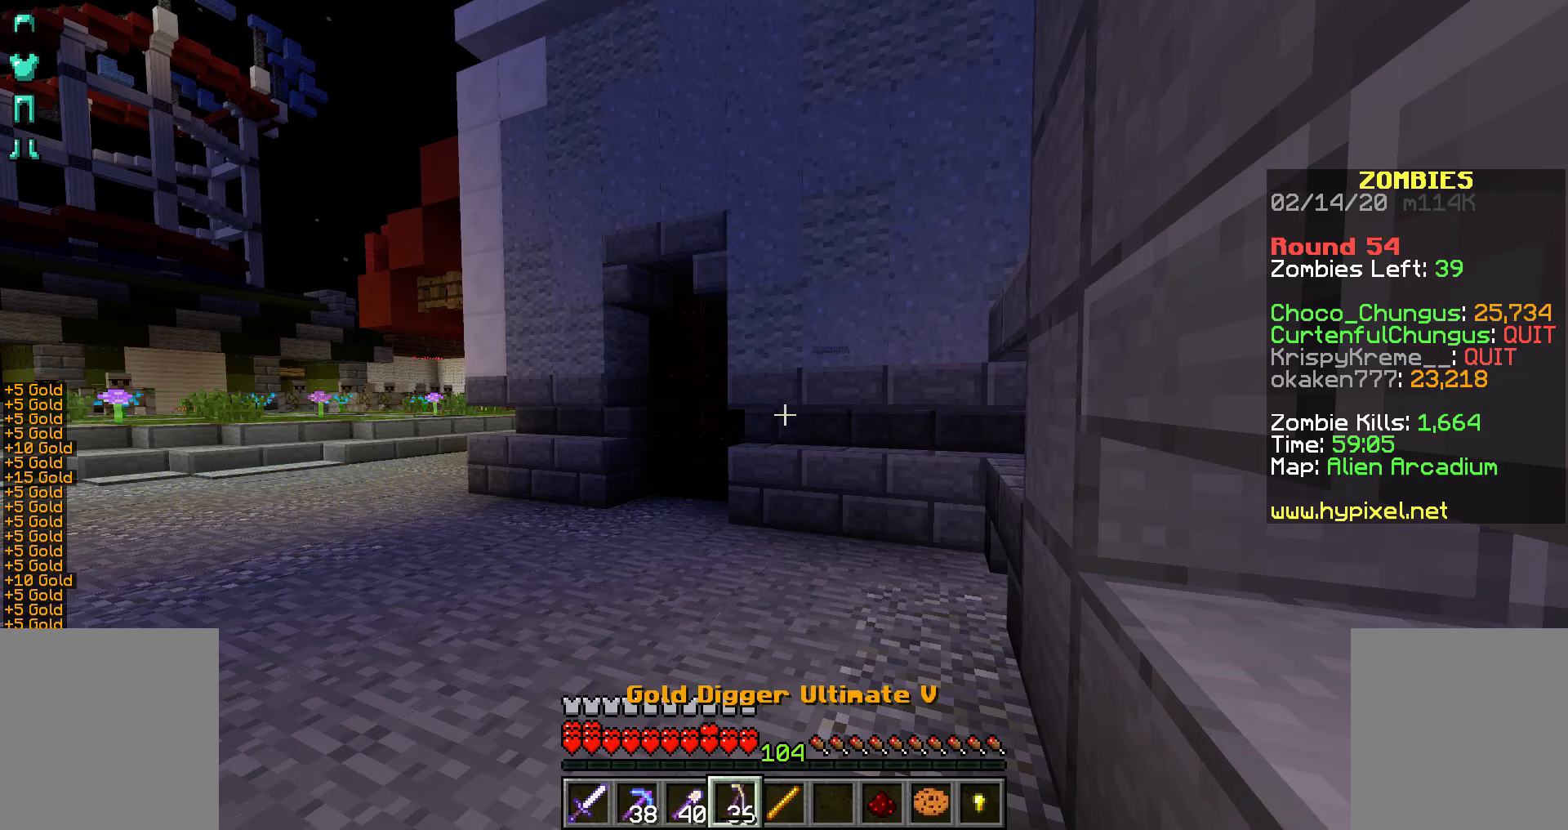
{"keys": ["a", "space", "w"], "mouse": [], "events": [[117, "w", "down"], [217, "a", "down"], [467, "space", "down"]]}
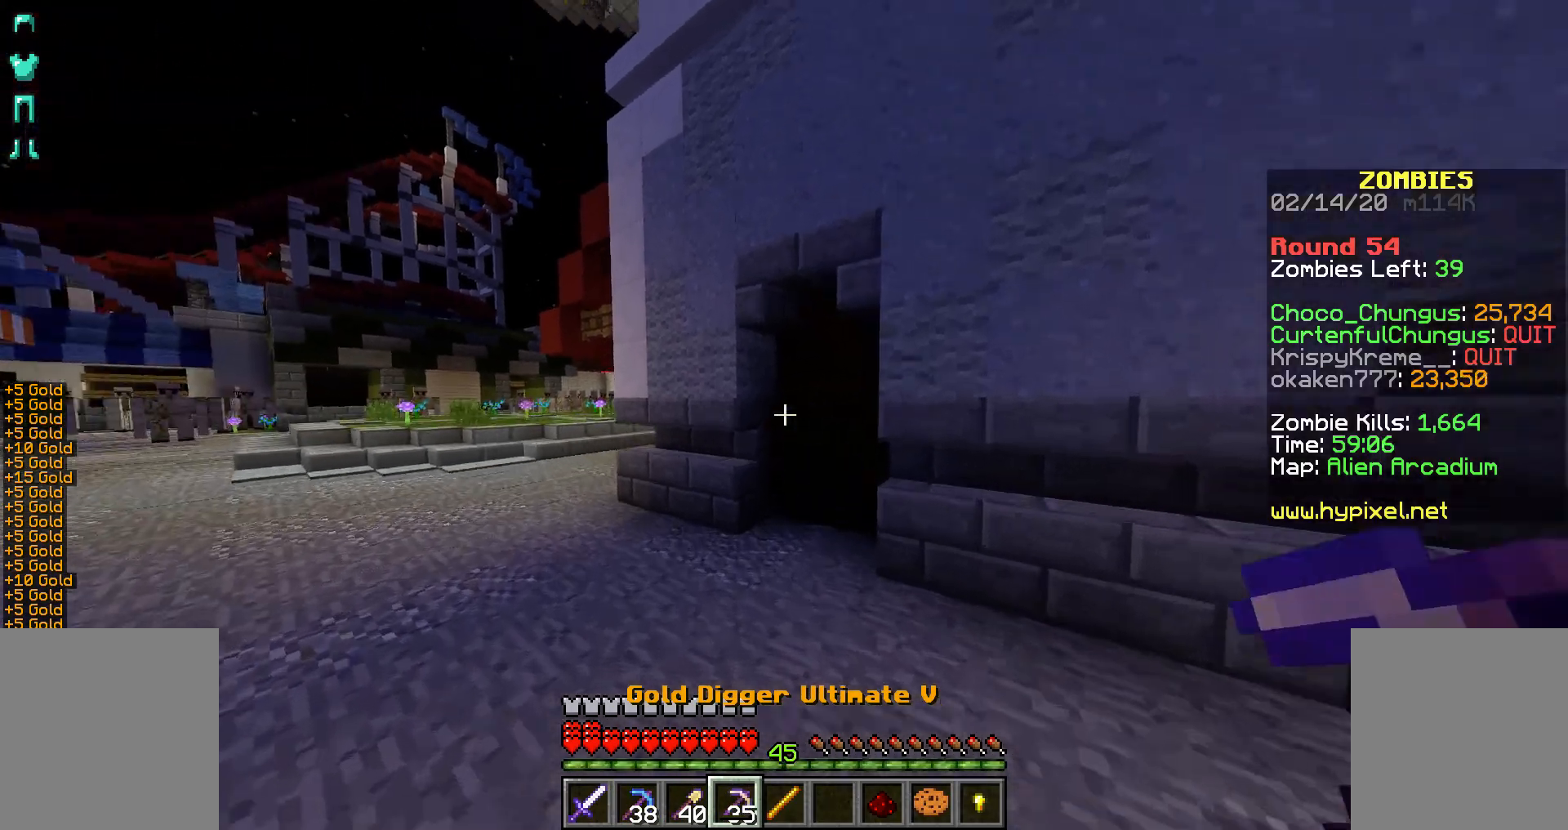
{"keys": ["a", "space", "w"], "mouse": [], "events": []}
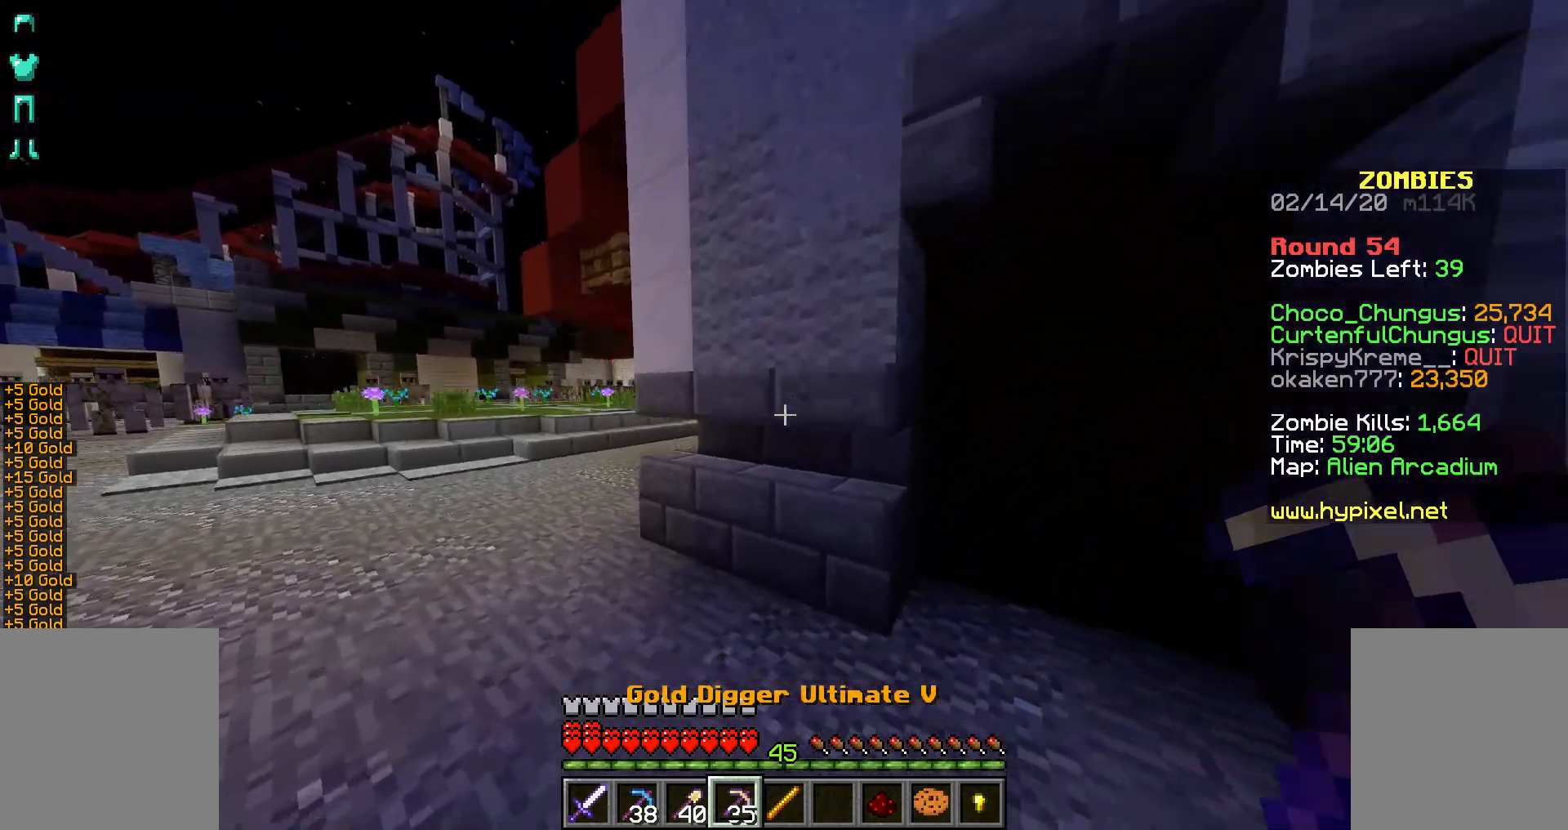
{"keys": ["a", "w"], "mouse": [], "events": [[367, "space", "up"]]}
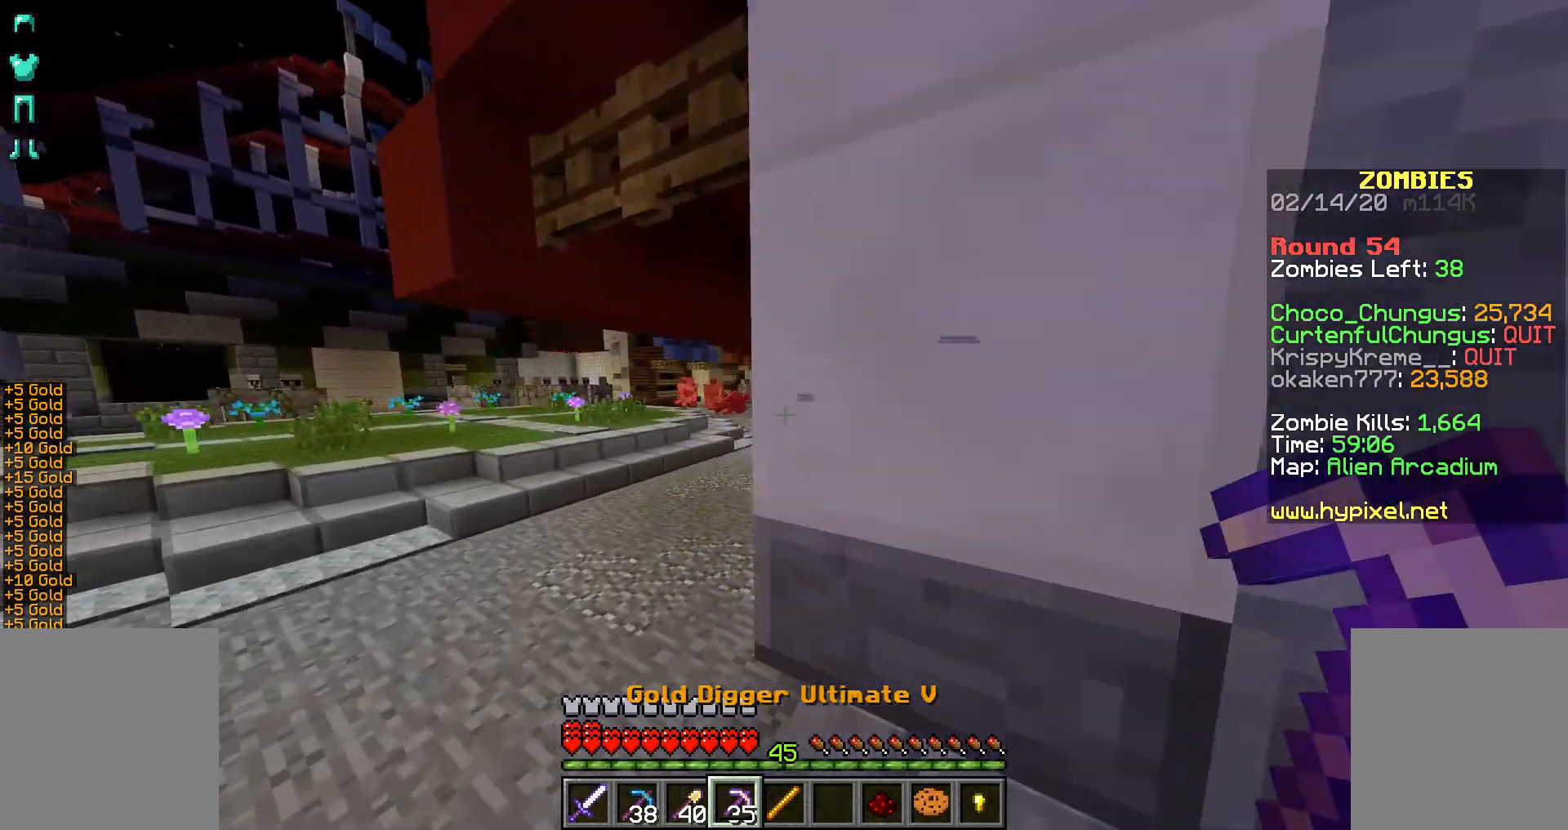
{"keys": ["space", "w"], "mouse": [], "events": [[117, "a", "up"], [317, "space", "down"]]}
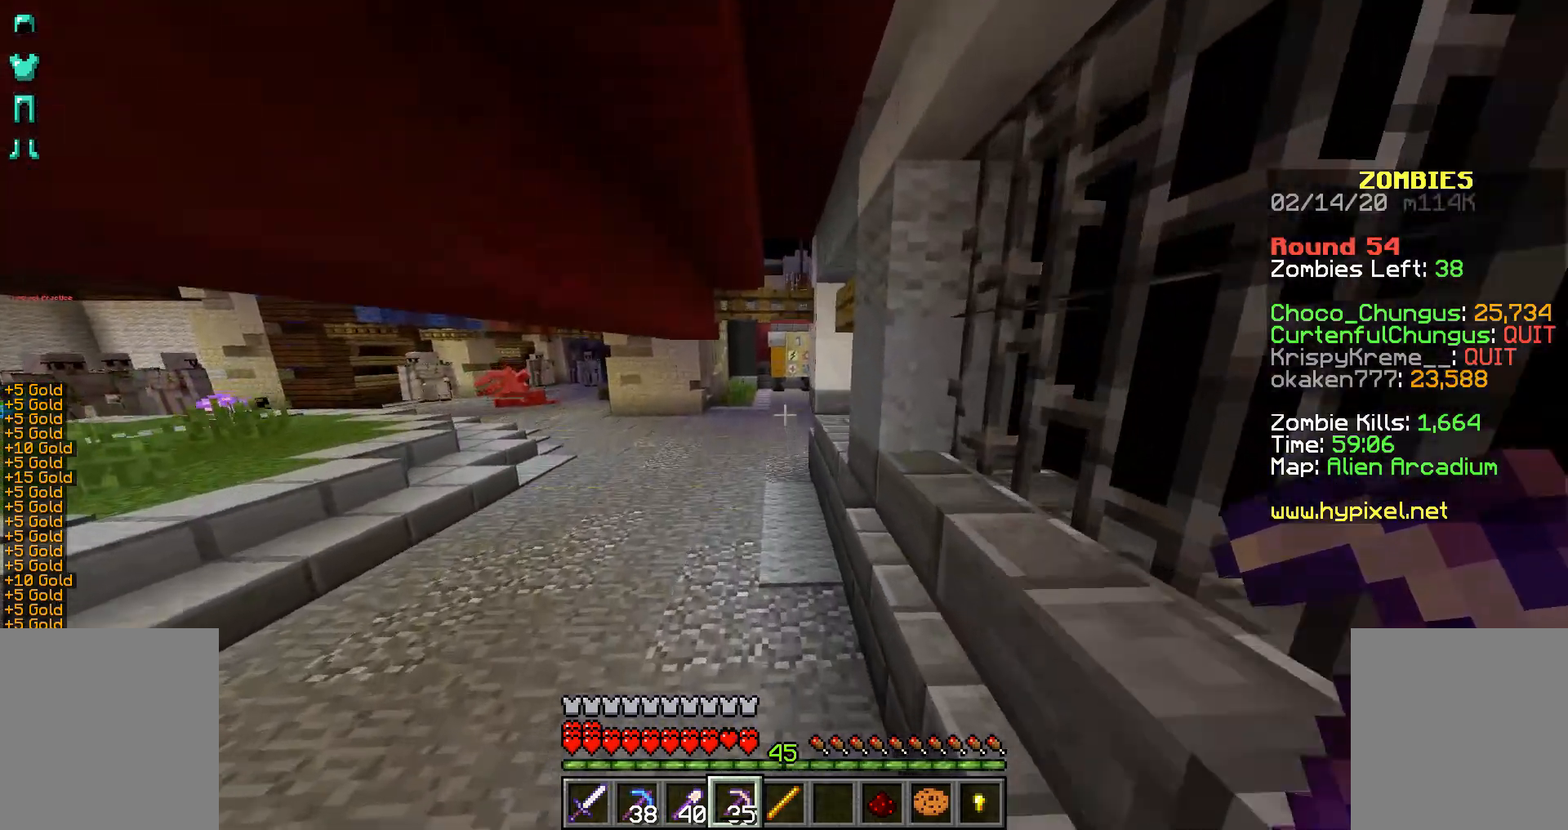
{"keys": ["a", "space", "w"], "mouse": [], "events": [[17, "space", "up"], [167, "a", "down"], [267, "space", "down"]]}
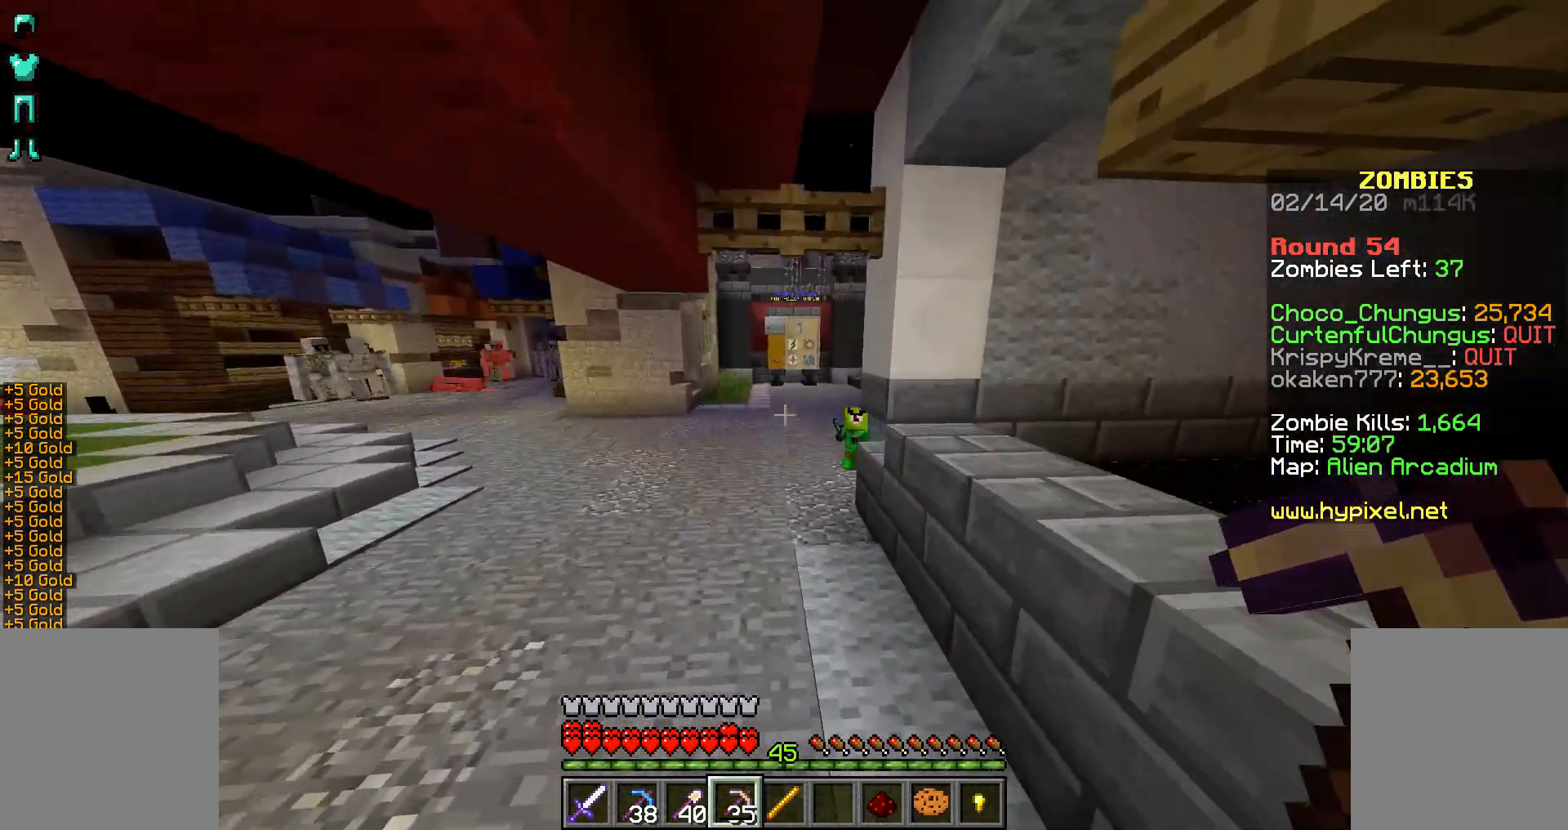
{"keys": ["d", "w"], "mouse": [], "events": [[117, "space", "up"], [367, "w", "up"], [417, "a", "up"], [417, "d", "down"], [500, "w", "down"]]}
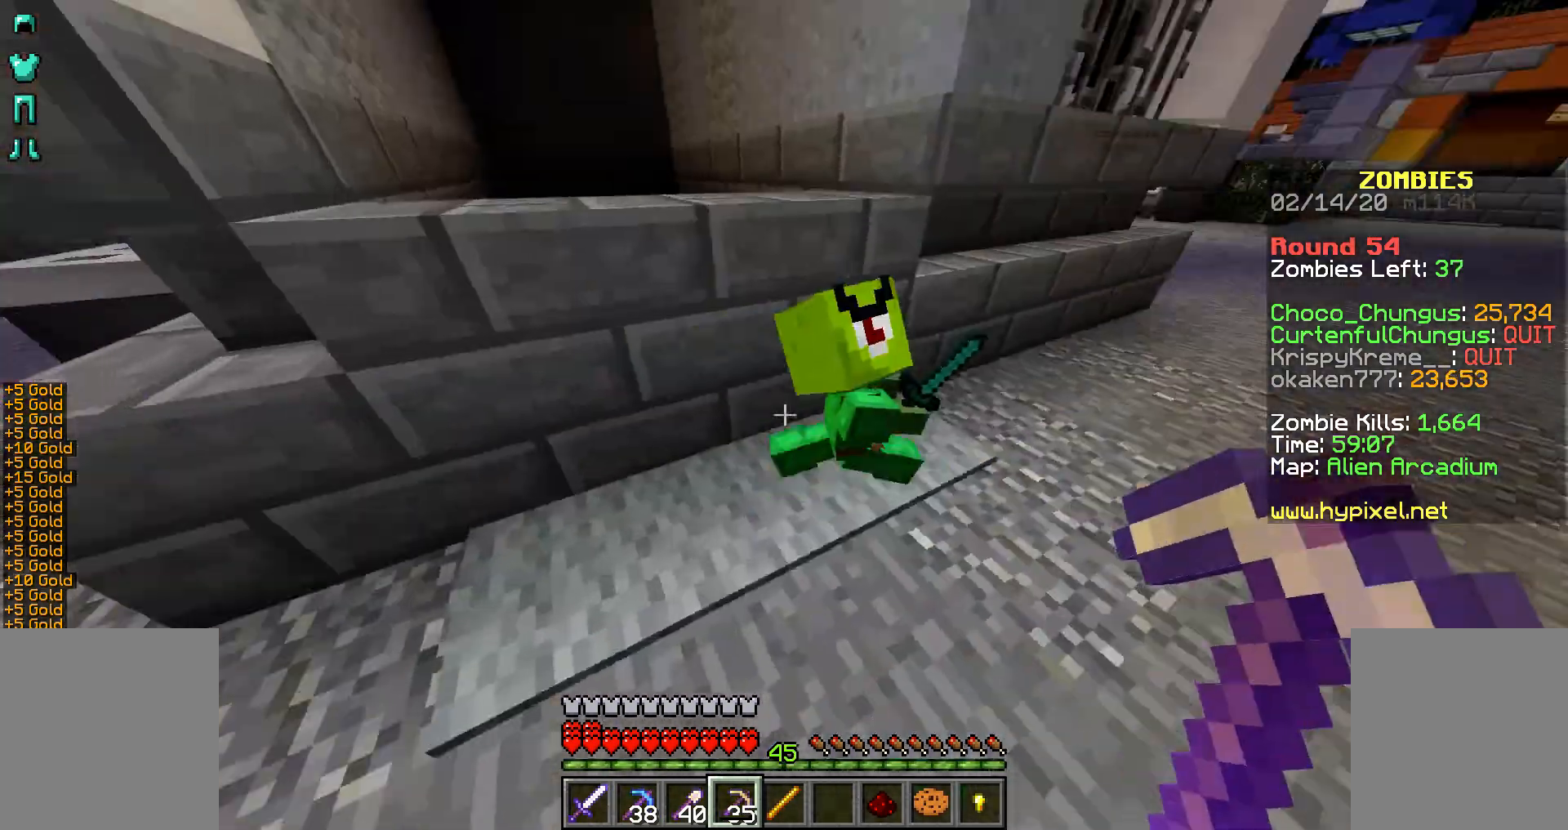
{"keys": ["space", "w"], "mouse": ["right"], "events": [[117, "mouse_right", "down"], [167, "d", "up"], [267, "space", "down"]]}
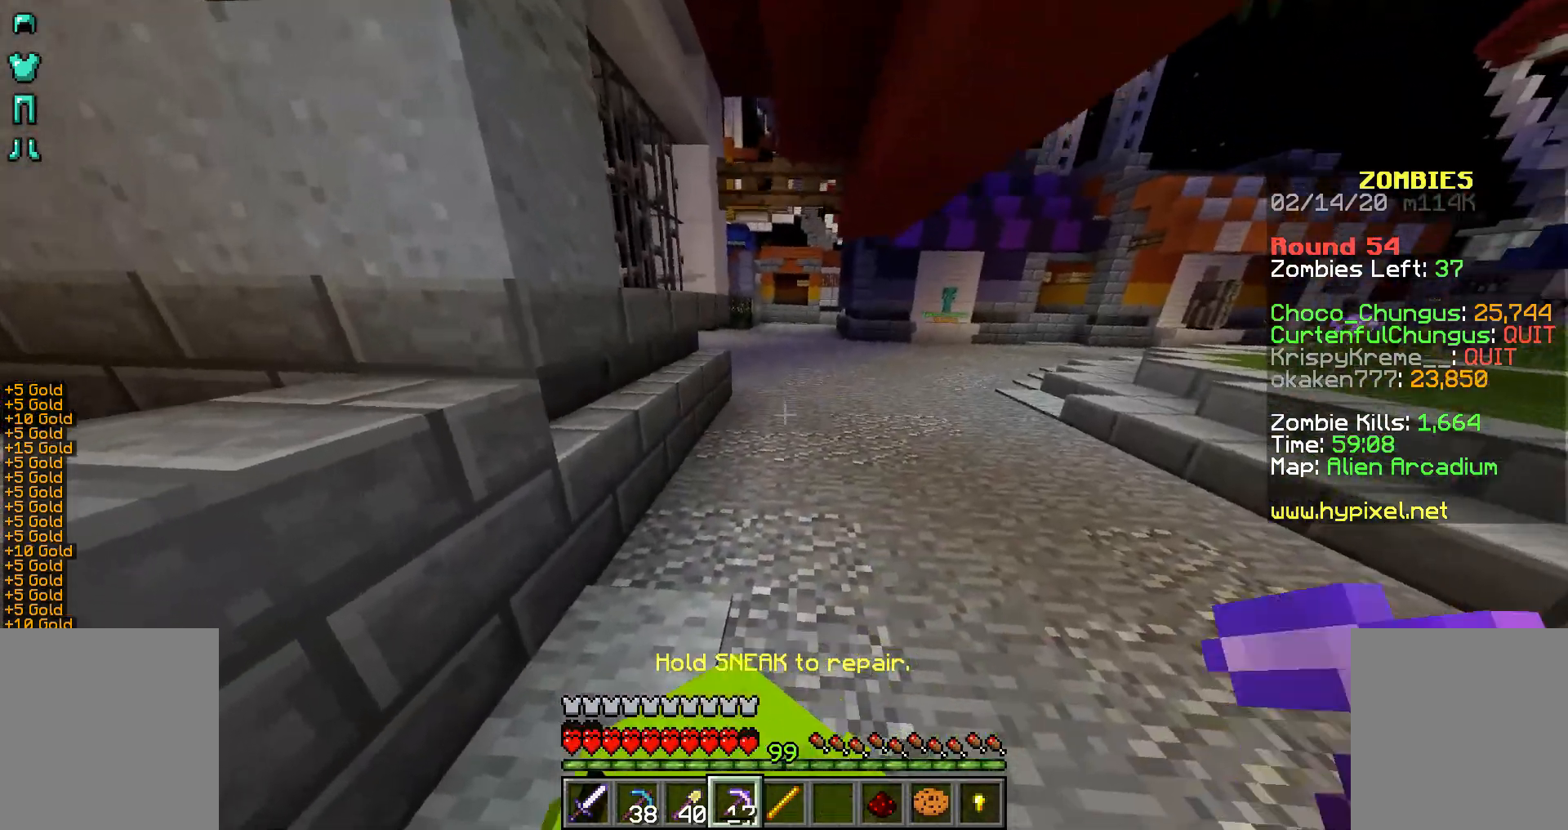
{"keys": ["w"], "mouse": [], "events": [[17, "mouse_right", "up"], [467, "space", "up"]]}
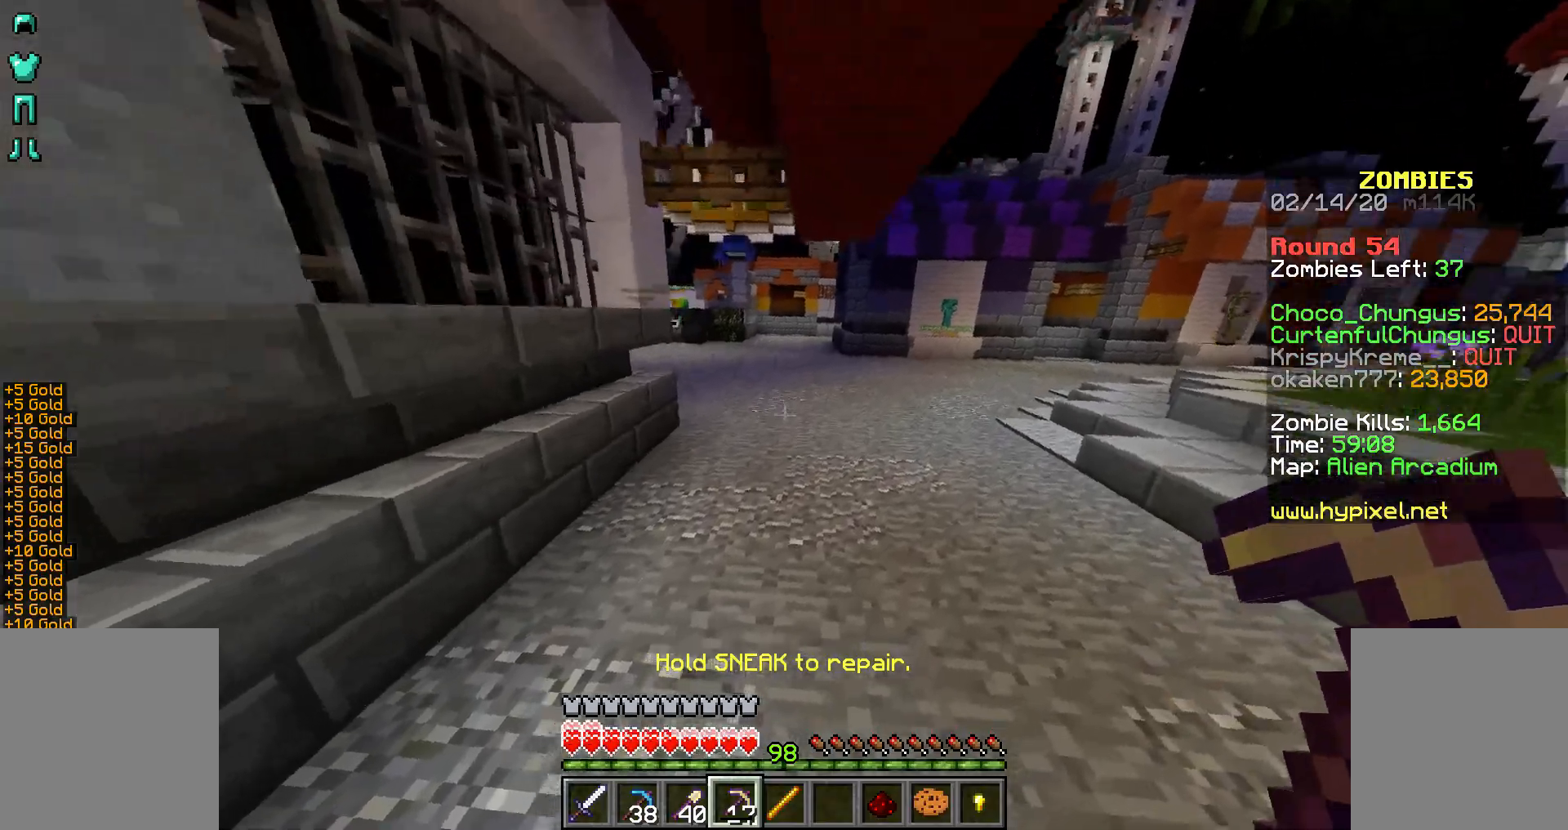
{"keys": ["space", "w"], "mouse": [], "events": [[17, "space", "down"], [167, "space", "up"], [217, "space", "down"]]}
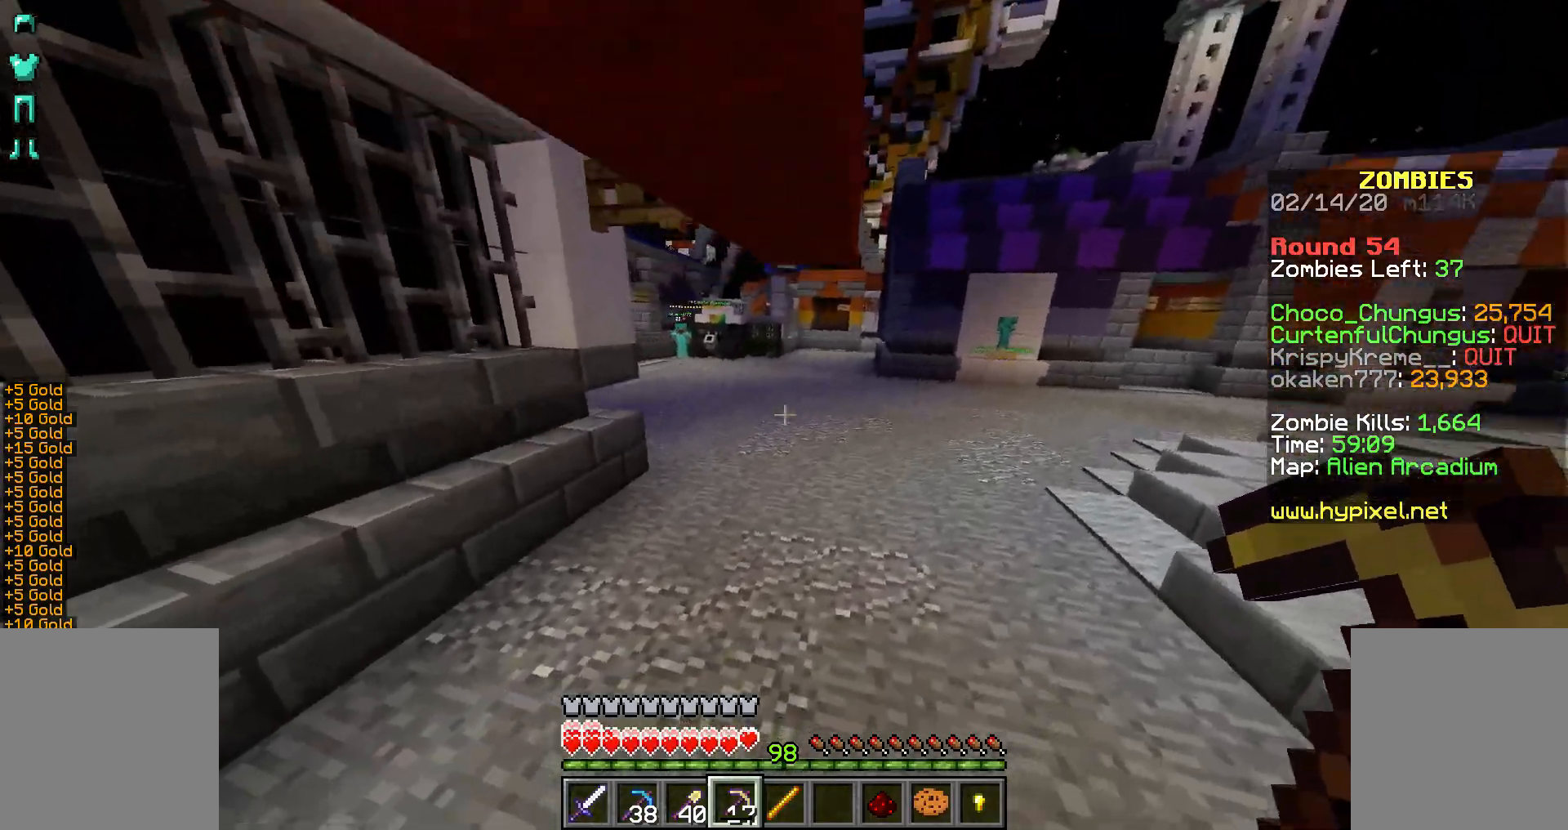
{"keys": ["space", "w"], "mouse": [], "events": [[217, "space", "up"], [317, "space", "down"], [417, "space", "up"], [467, "space", "down"]]}
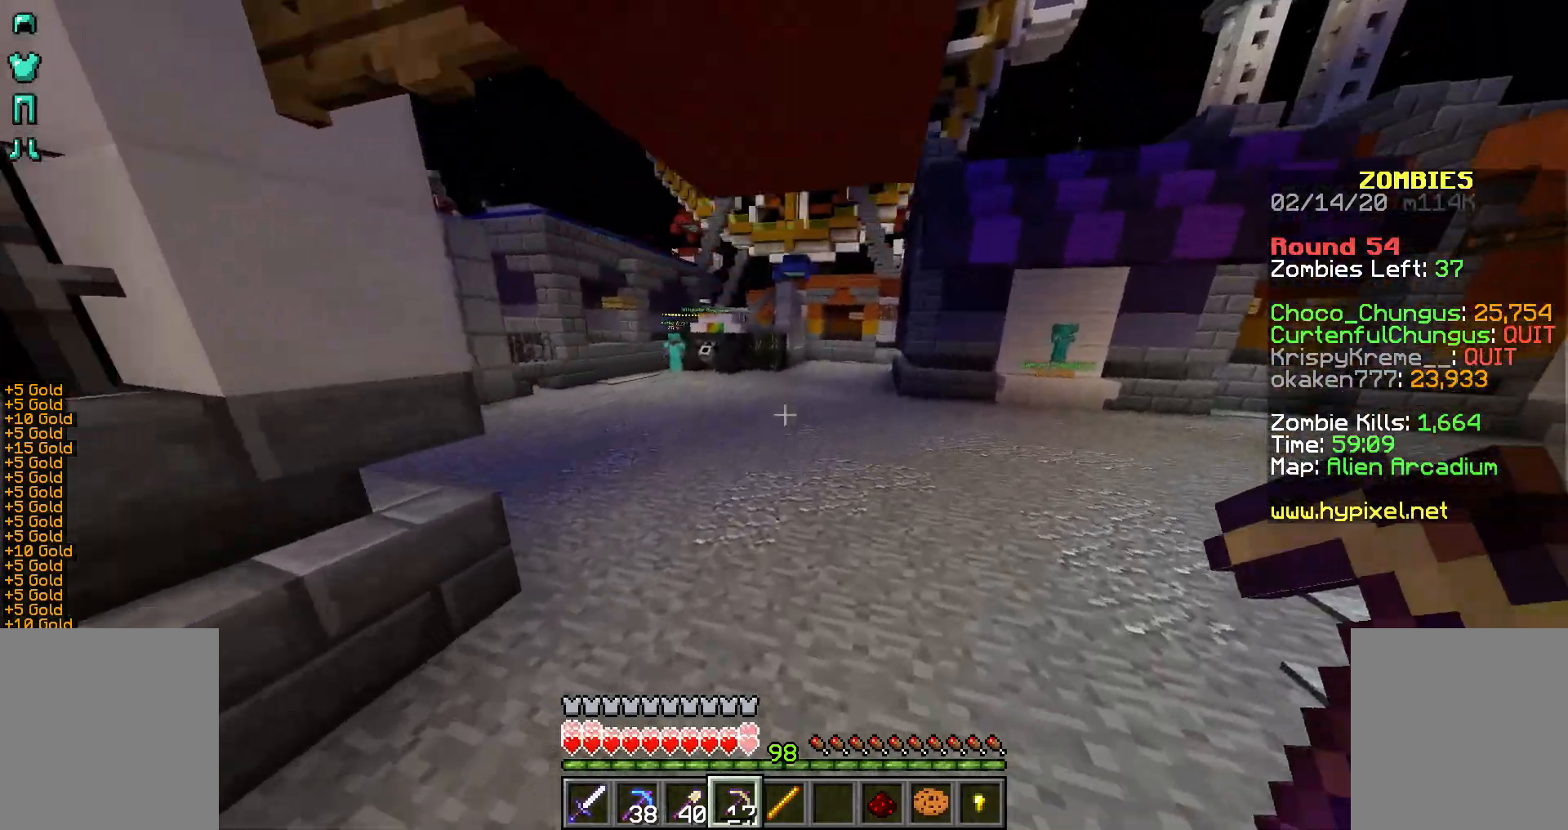
{"keys": ["space", "w"], "mouse": [], "events": [[50, "space", "up"], [117, "space", "down"], [267, "space", "up"], [317, "space", "down"]]}